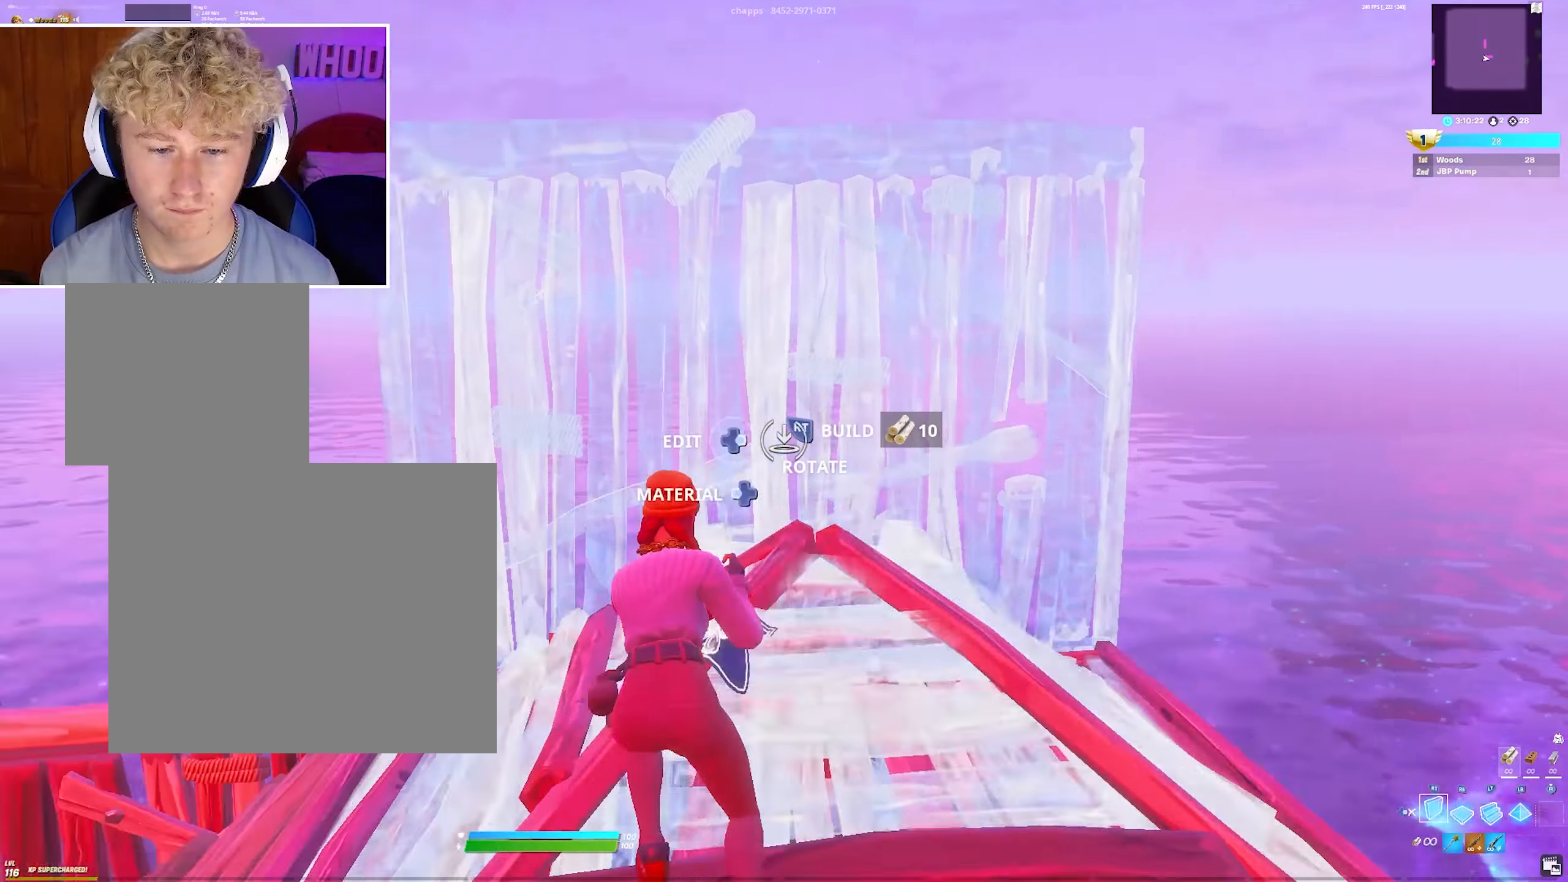
Gameplay with a controller (PlayStation layout); each line is a JSON object with the inputs held at the frame after it. "events" lists button and stick changes between this image and that frame as [ms after this image, input, new state], when the widget could be followed in between.
{"buttons": ["R1"], "left_stick": "up", "right_stick": "center", "events": [[117, "CIRCLE", "down"], [133, "right_stick", "center"], [200, "CIRCLE", "up"], [233, "right_stick", "right"], [300, "left_stick", "up"], [383, "CIRCLE", "down"], [500, "CIRCLE", "up"], [500, "R1", "down"], [500, "right_stick", "center"]]}
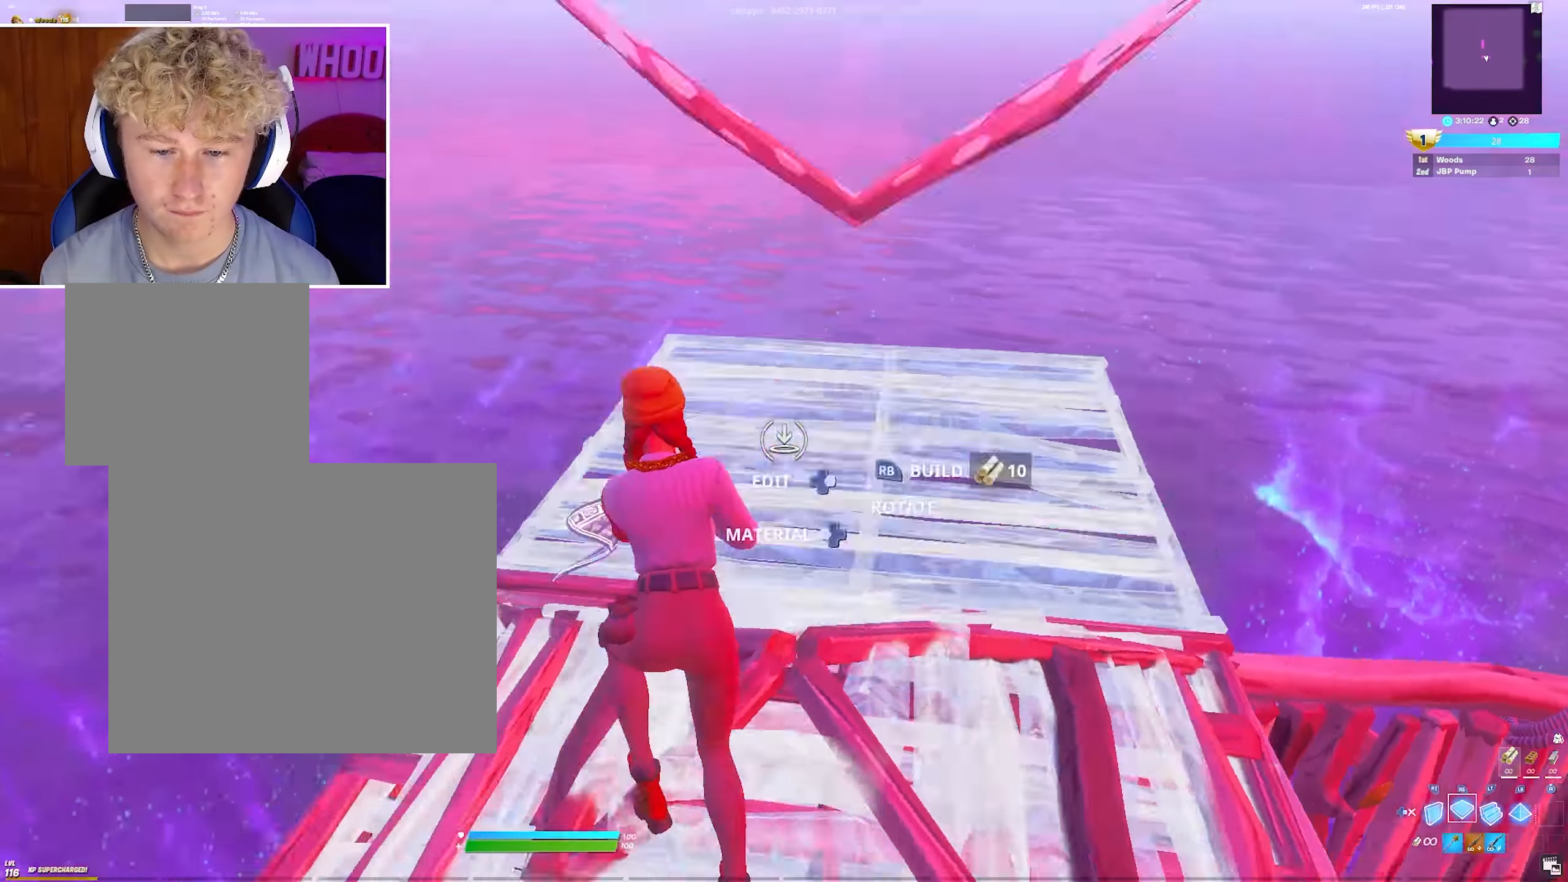
{"buttons": [], "left_stick": "up-left", "right_stick": "center", "events": [[117, "R1", "up"], [167, "L2", "down"], [200, "R1", "down"], [250, "L2", "up"], [267, "R1", "up"], [267, "left_stick", "up-left"], [367, "L1", "down"], [483, "L1", "up"]]}
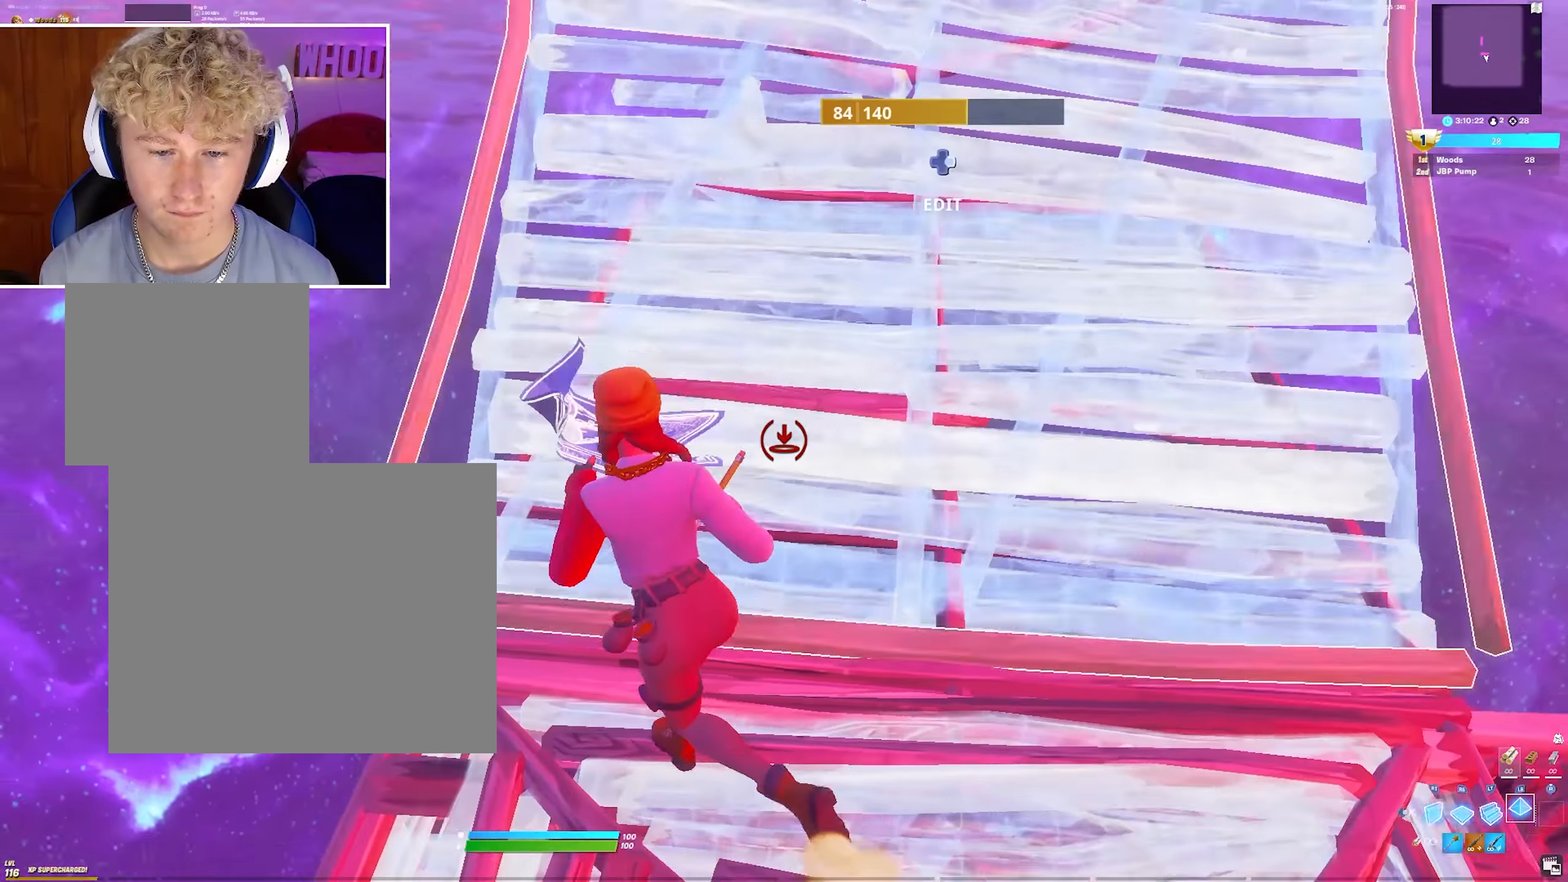
{"buttons": [], "left_stick": "up", "right_stick": "right", "events": [[17, "left_stick", "left"], [67, "CIRCLE", "down"], [117, "right_stick", "up-right"], [150, "left_stick", "center"], [167, "CIRCLE", "up"], [200, "left_stick", "right"], [233, "L3", "down"], [283, "R2", "down"], [283, "right_stick", "down"], [367, "right_stick", "up-right"], [400, "L3", "up"], [417, "R2", "up"], [417, "right_stick", "center"], [450, "left_stick", "up"], [500, "right_stick", "right"]]}
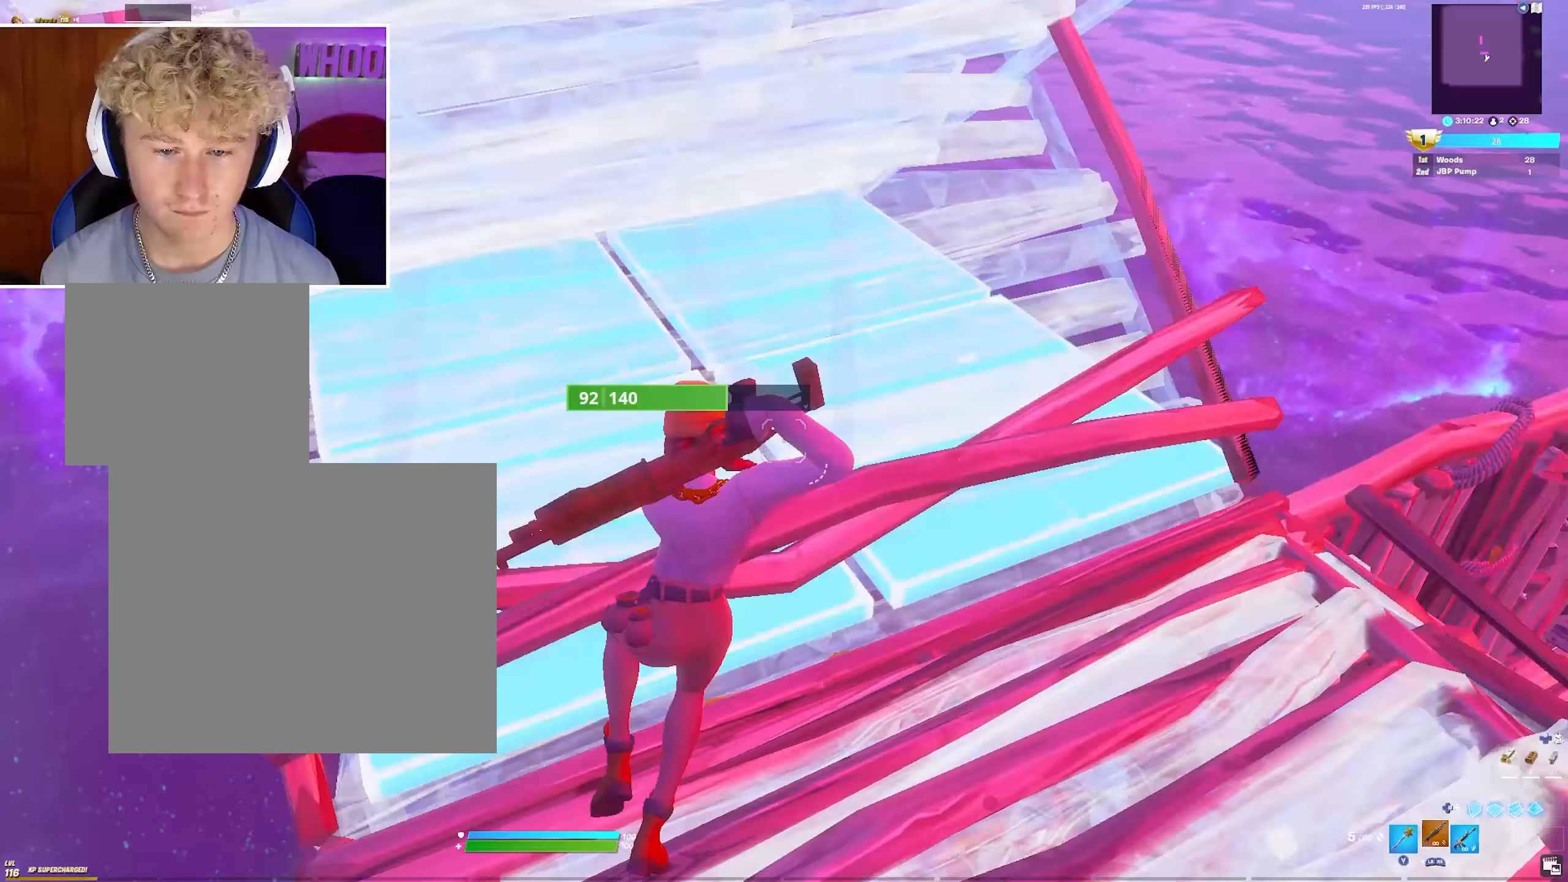
{"buttons": ["CIRCLE"], "left_stick": "up", "right_stick": "center", "events": [[17, "L3", "down"], [67, "right_stick", "down-left"], [83, "R2", "down"], [167, "L3", "up"], [200, "R2", "up"], [200, "right_stick", "right"], [267, "CIRCLE", "down"], [350, "CIRCLE", "up"], [367, "L2", "down"], [450, "right_stick", "center"], [483, "CIRCLE", "down"], [483, "L2", "up"]]}
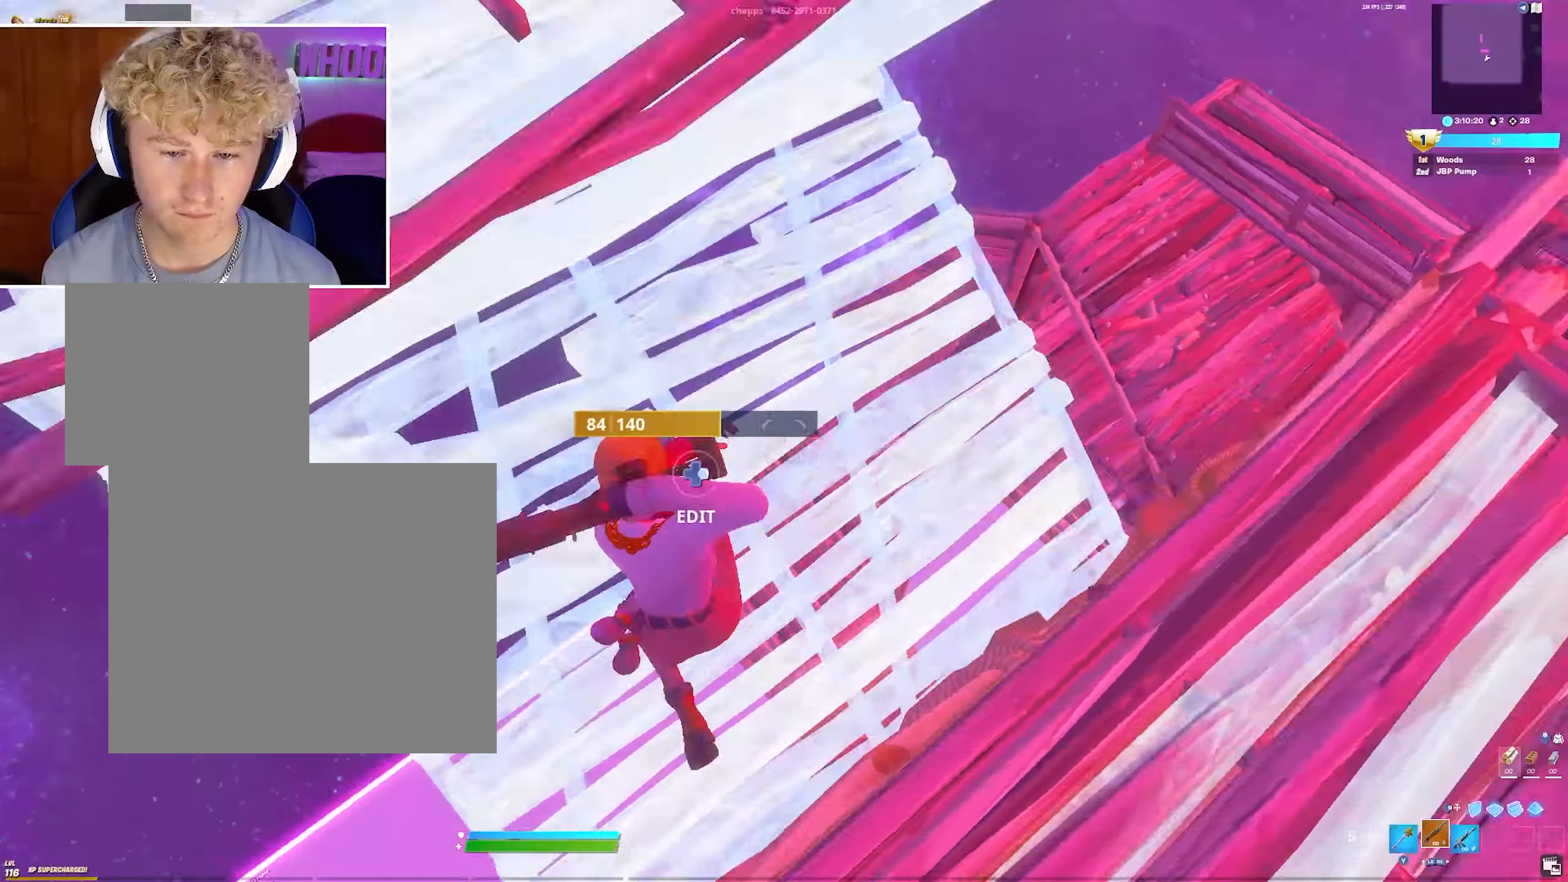
{"buttons": [], "left_stick": "up-left", "right_stick": "center", "events": [[33, "right_stick", "right"], [67, "CIRCLE", "up"], [183, "left_stick", "up-left"], [283, "right_stick", "up-right"], [450, "right_stick", "center"]]}
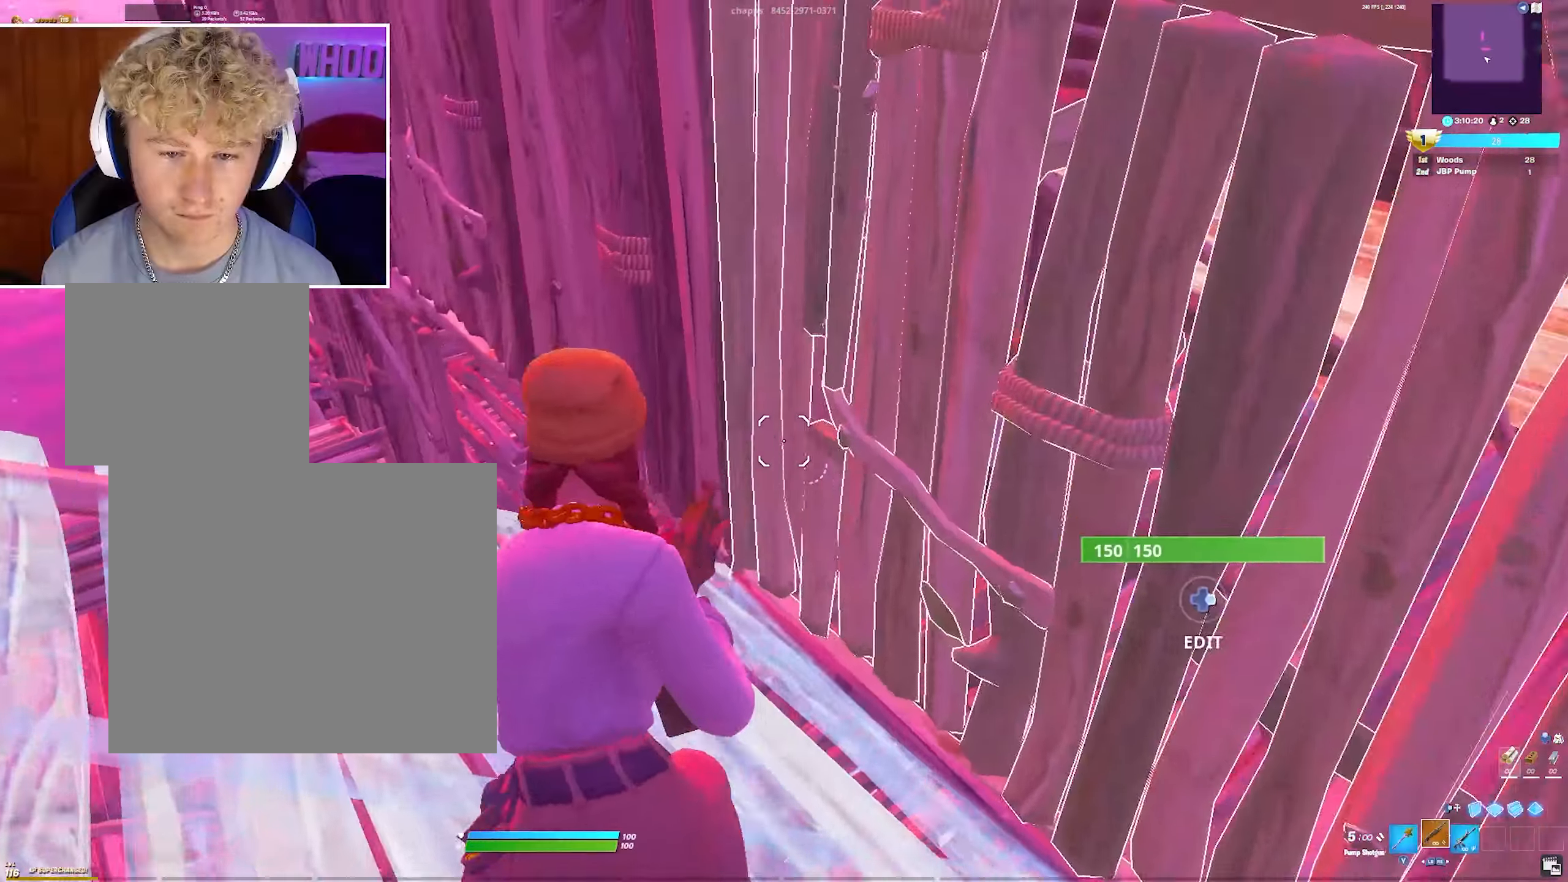
{"buttons": ["R3"], "left_stick": "up-left", "right_stick": "up-right", "events": [[67, "right_stick", "right"], [150, "L3", "down"], [183, "R2", "down"], [183, "right_stick", "down"], [267, "right_stick", "up-right"], [300, "L3", "up"], [367, "R2", "up"], [367, "right_stick", "center"], [483, "right_stick", "up-right"], [500, "R3", "down"]]}
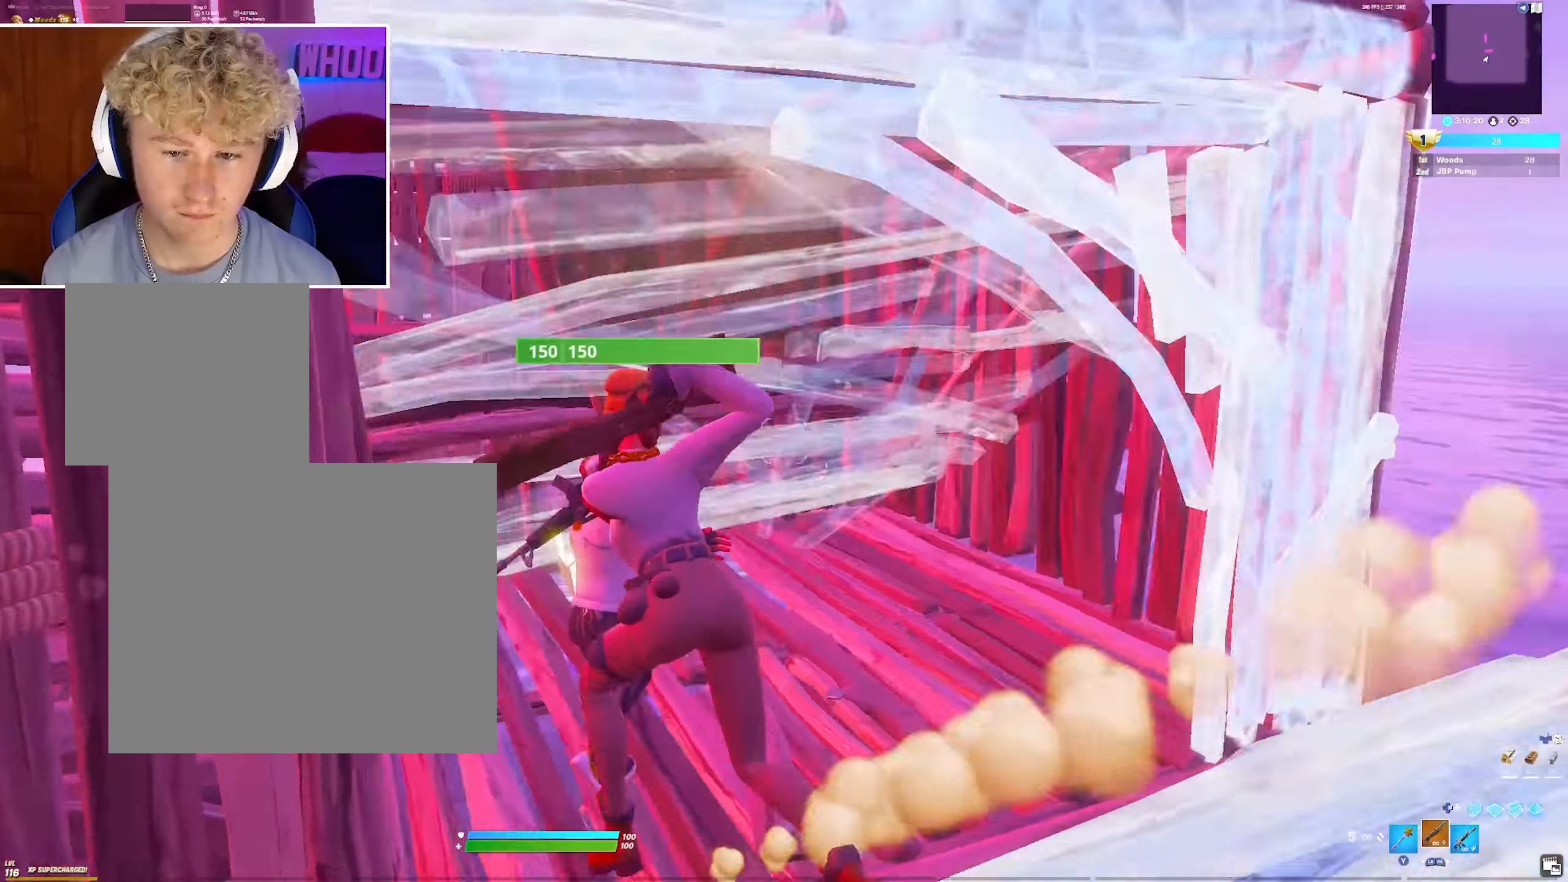
{"buttons": [], "left_stick": "down-right", "right_stick": "down-left", "events": [[117, "R3", "up"], [183, "left_stick", "up-right"], [200, "right_stick", "center"], [250, "left_stick", "down-right"], [300, "CROSS", "down"], [417, "CROSS", "up"], [417, "right_stick", "down-left"]]}
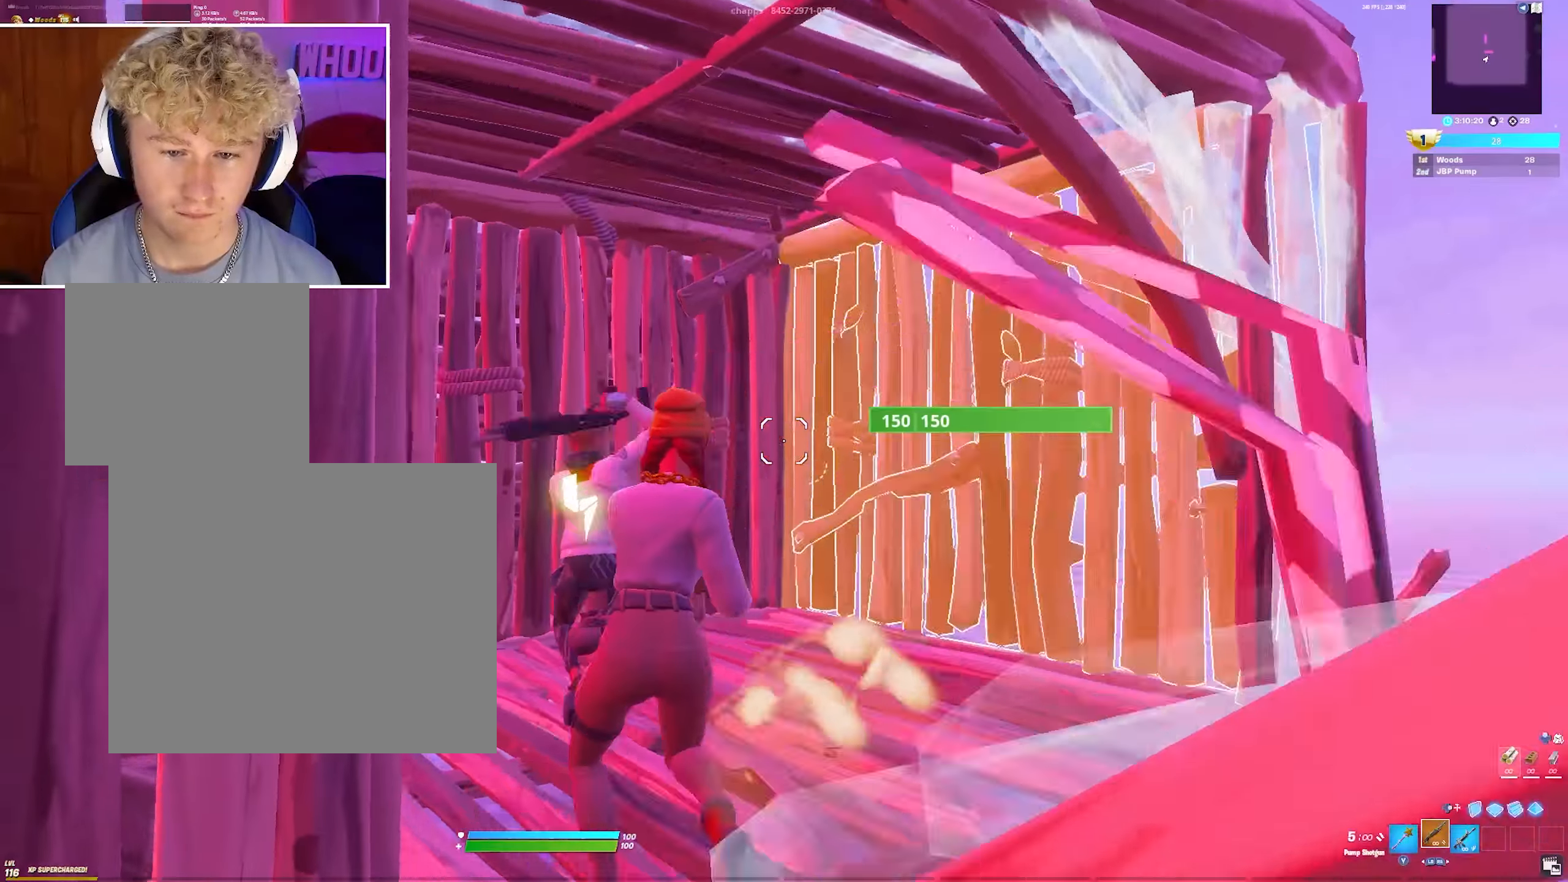
{"buttons": [], "left_stick": "up-right", "right_stick": "up-right", "events": [[200, "R2", "down"], [250, "right_stick", "up-right"], [317, "left_stick", "right"], [333, "R2", "up"], [467, "left_stick", "up-right"]]}
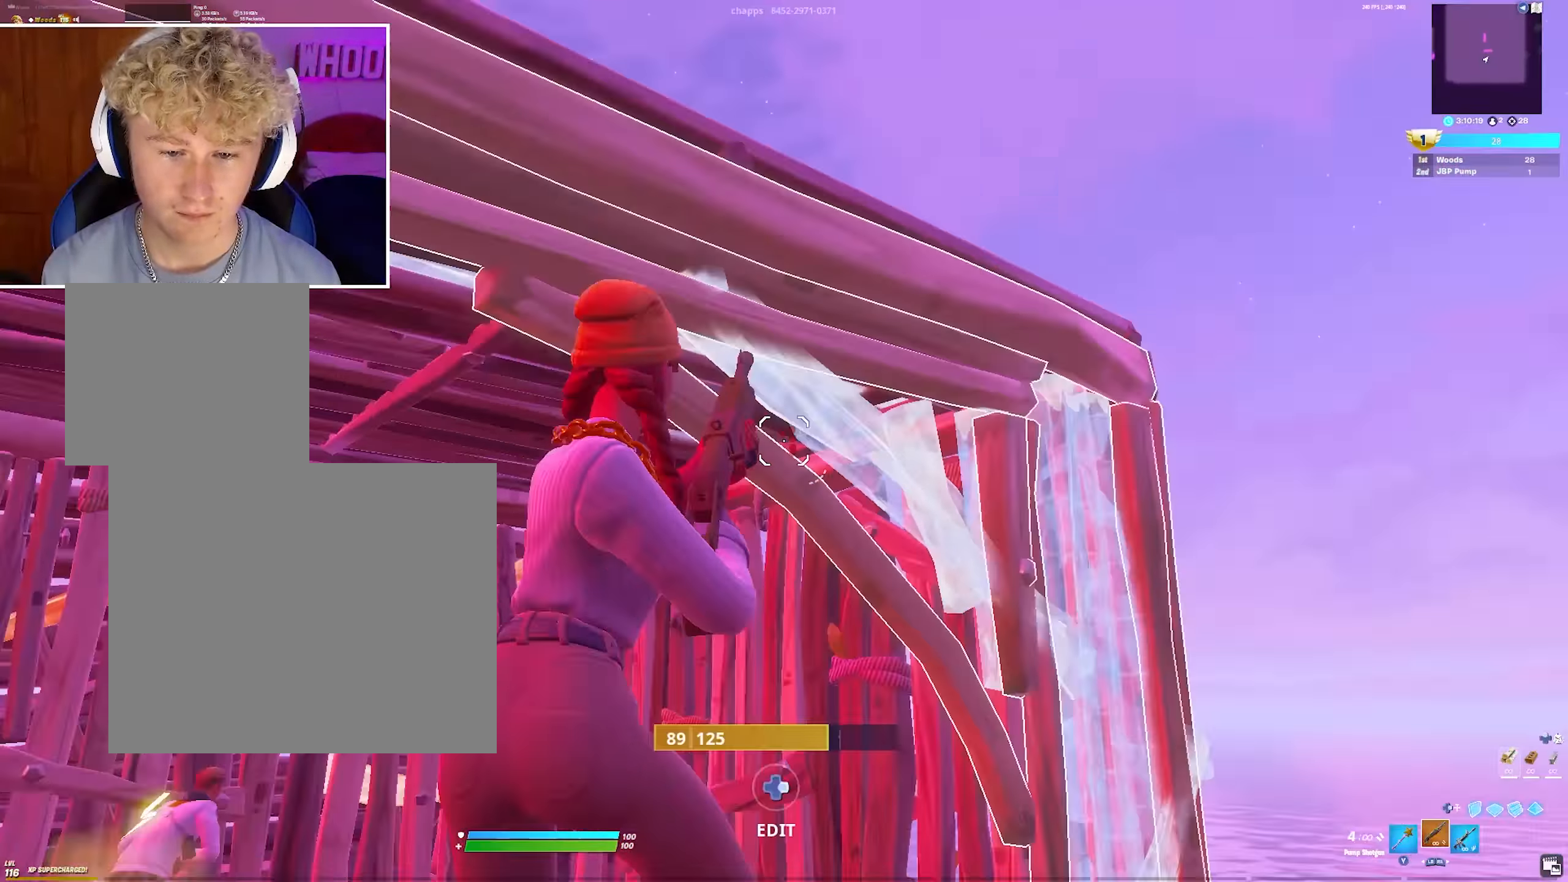
{"buttons": ["CIRCLE"], "left_stick": "up-left", "right_stick": "center", "events": [[33, "L3", "down"], [33, "right_stick", "center"], [83, "R3", "down"], [117, "CIRCLE", "down"], [183, "CIRCLE", "up"], [183, "L3", "up"], [183, "R3", "up"], [267, "CIRCLE", "down"], [267, "left_stick", "down-right"], [267, "right_stick", "down"], [317, "right_stick", "down-left"], [350, "CIRCLE", "up"], [350, "R2", "down"], [417, "left_stick", "down-left"], [433, "right_stick", "center"], [450, "CIRCLE", "down"], [483, "R2", "up"], [500, "left_stick", "up-left"]]}
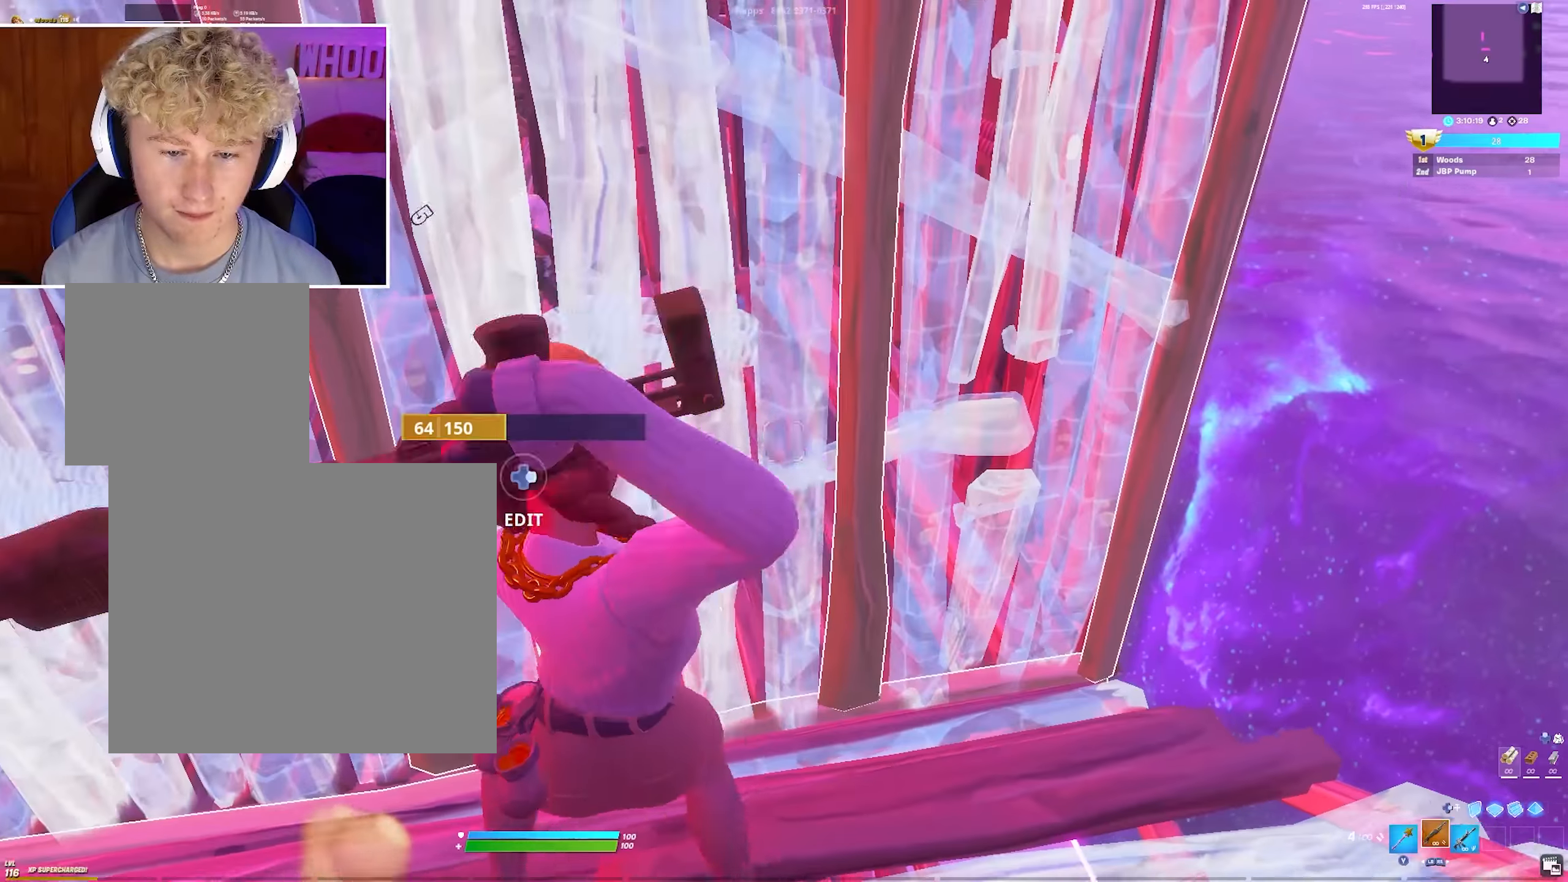
{"buttons": ["L1", "R1"], "left_stick": "up", "right_stick": "center", "events": [[67, "CIRCLE", "up"], [83, "L3", "down"], [100, "right_stick", "down-left"], [117, "R2", "down"], [183, "right_stick", "up-right"], [217, "L3", "up"], [250, "R2", "up"], [250, "right_stick", "up-left"], [283, "CIRCLE", "down"], [317, "right_stick", "down-left"], [383, "CIRCLE", "up"], [383, "L1", "down"], [400, "left_stick", "up"], [417, "R1", "down"], [433, "right_stick", "center"]]}
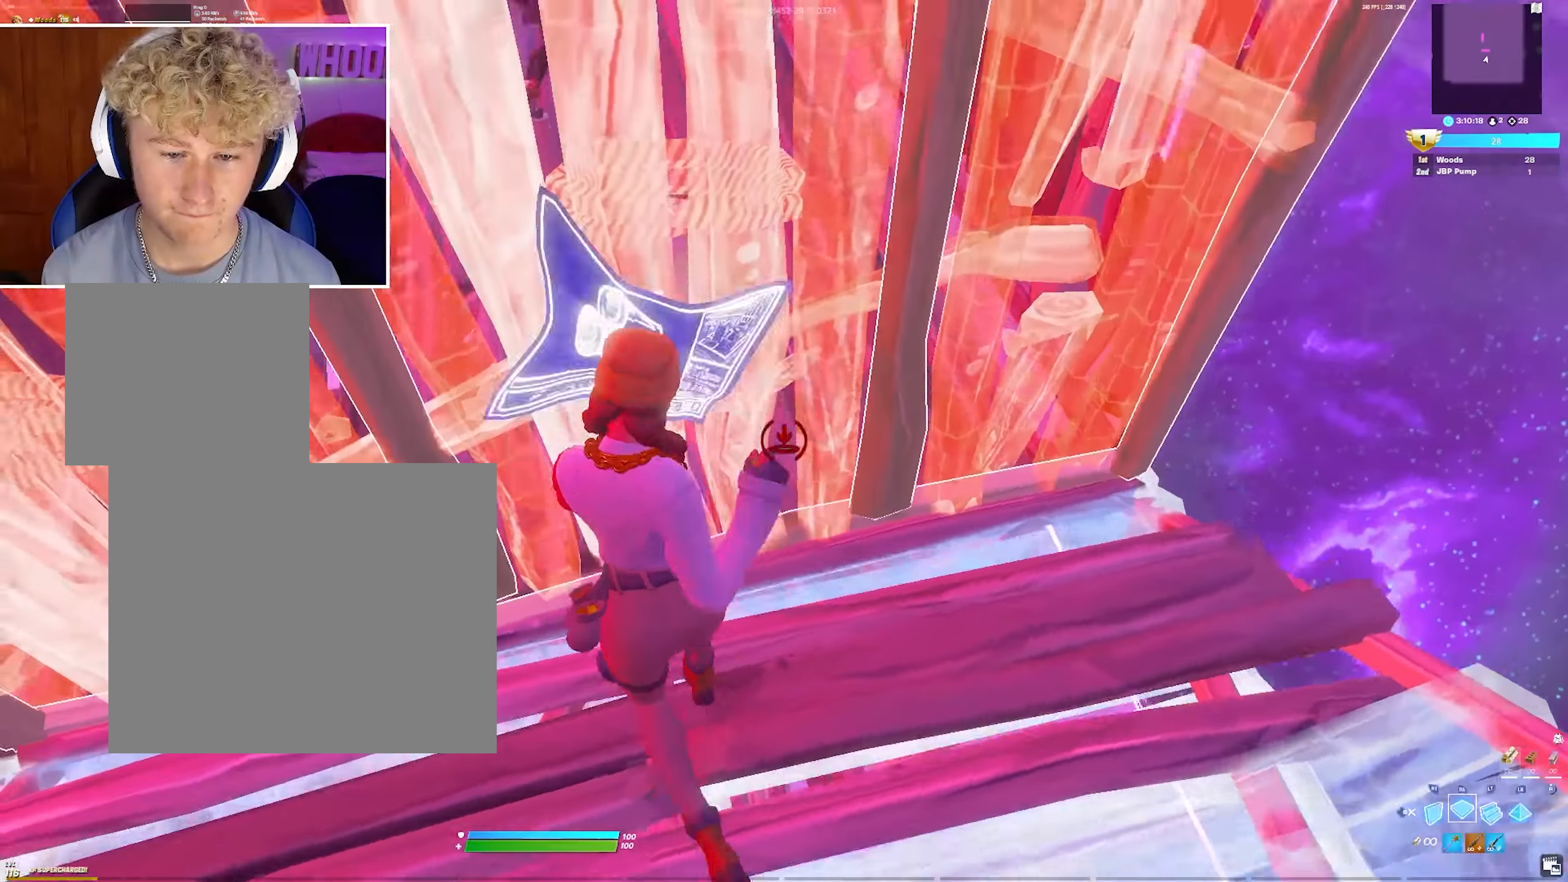
{"buttons": [], "left_stick": "down", "right_stick": "center", "events": [[17, "CIRCLE", "down"], [33, "L1", "up"], [33, "R1", "up"], [33, "left_stick", "up-right"], [133, "CIRCLE", "up"], [133, "right_stick", "left"], [167, "left_stick", "up"], [233, "right_stick", "up-right"], [300, "left_stick", "right"], [333, "right_stick", "up-left"], [383, "left_stick", "down"], [417, "right_stick", "center"]]}
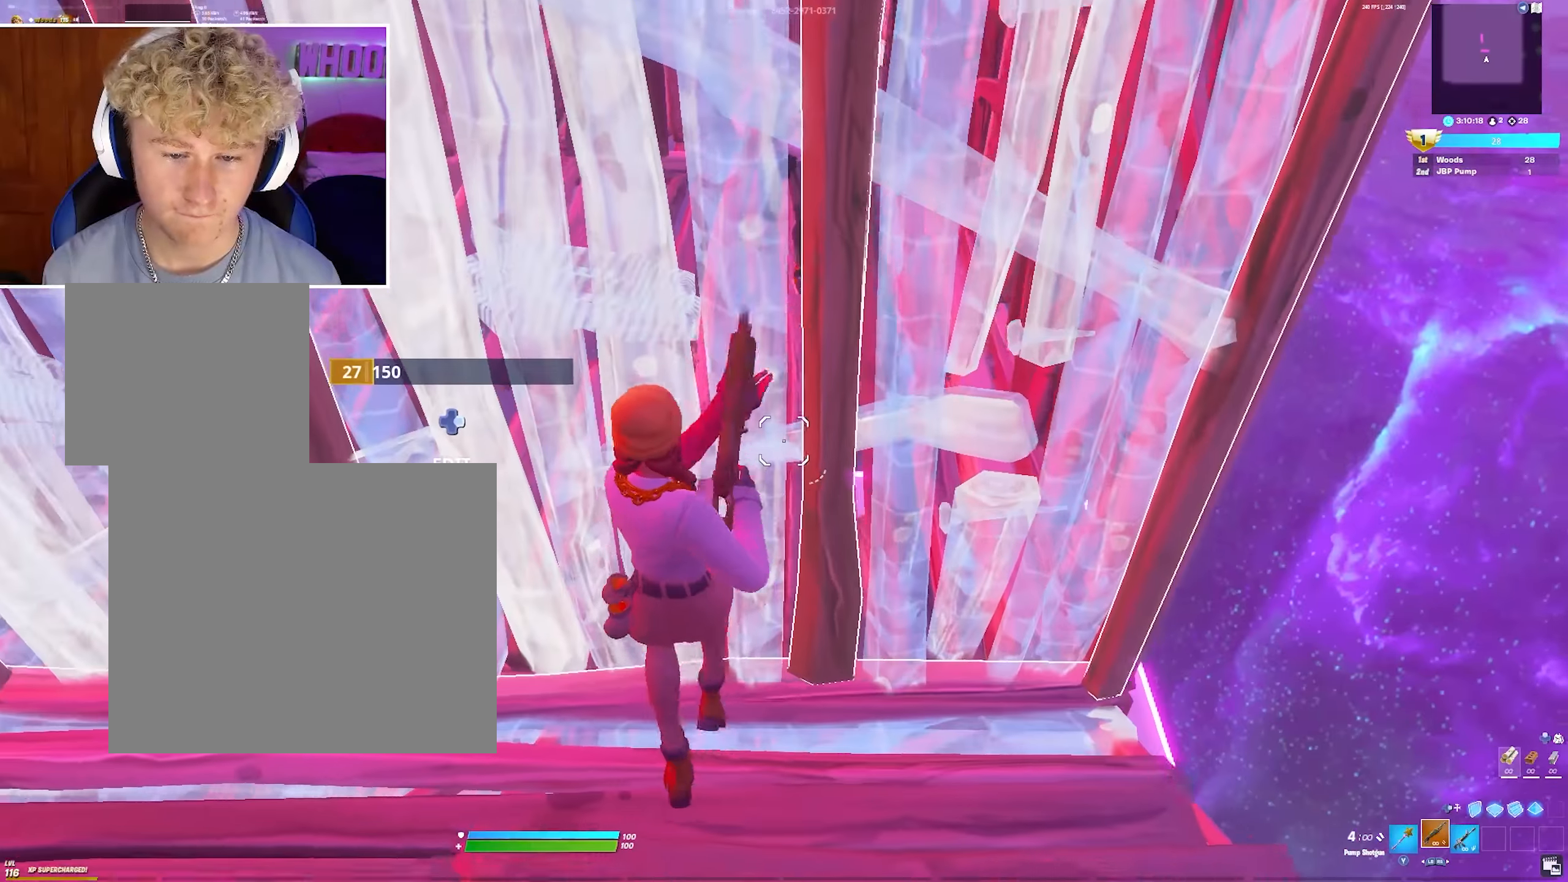
{"buttons": [], "left_stick": "right", "right_stick": "right", "events": [[183, "left_stick", "down-right"], [283, "left_stick", "right"], [417, "right_stick", "right"]]}
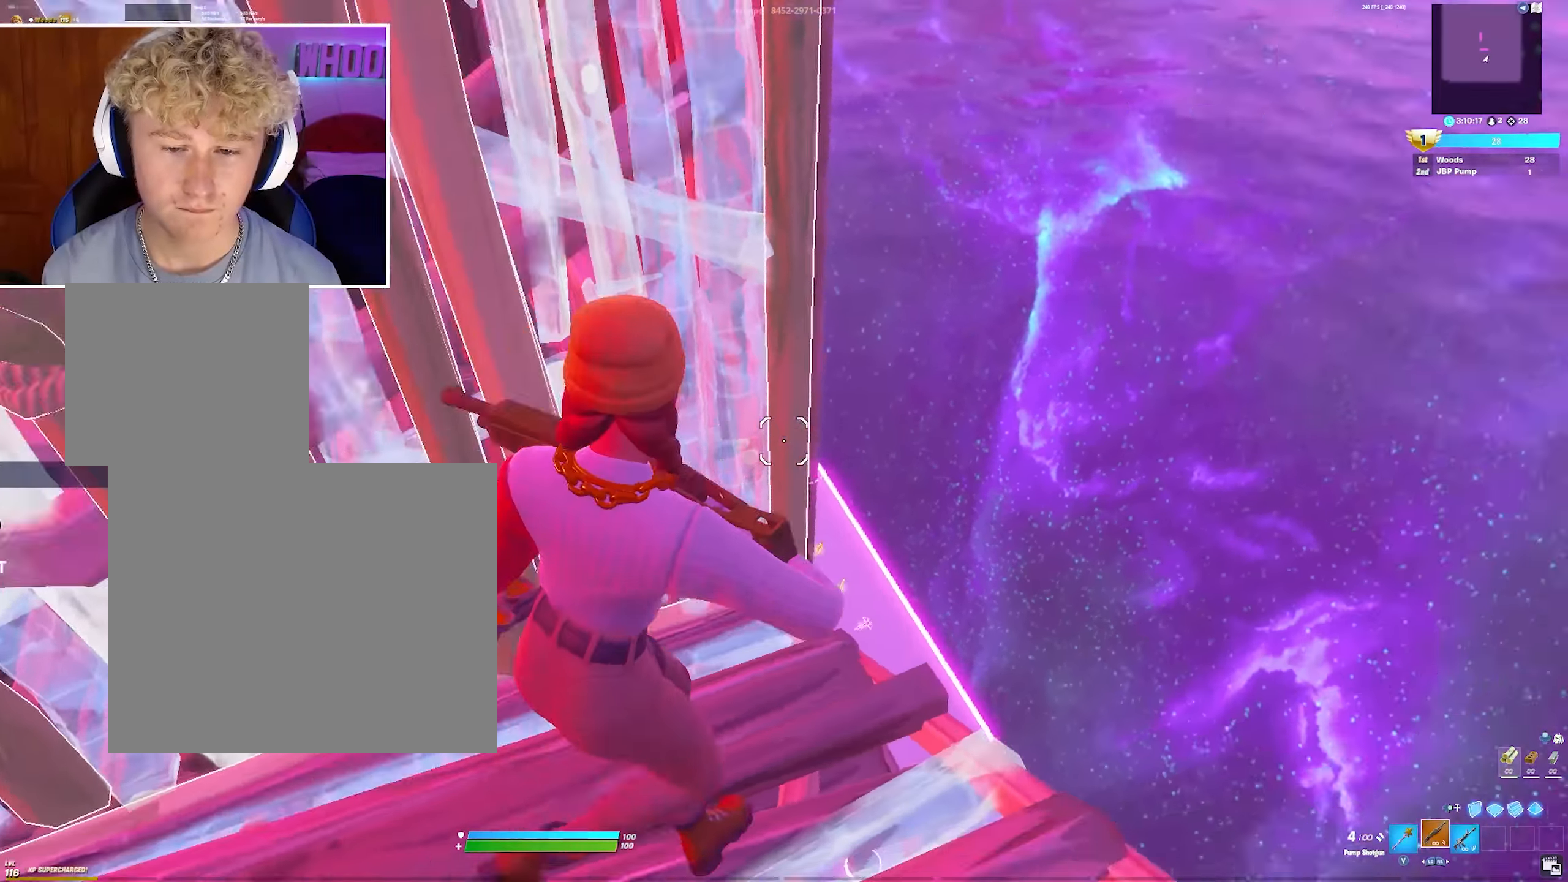
{"buttons": ["L1"], "left_stick": "up", "right_stick": "center", "events": [[33, "left_stick", "up-right"], [200, "CIRCLE", "down"], [200, "left_stick", "up"], [233, "right_stick", "down"], [250, "CROSS", "down"], [317, "R1", "down"], [333, "CIRCLE", "up"], [333, "right_stick", "up-left"], [400, "CROSS", "up"], [433, "R1", "up"], [467, "L1", "down"], [483, "right_stick", "center"]]}
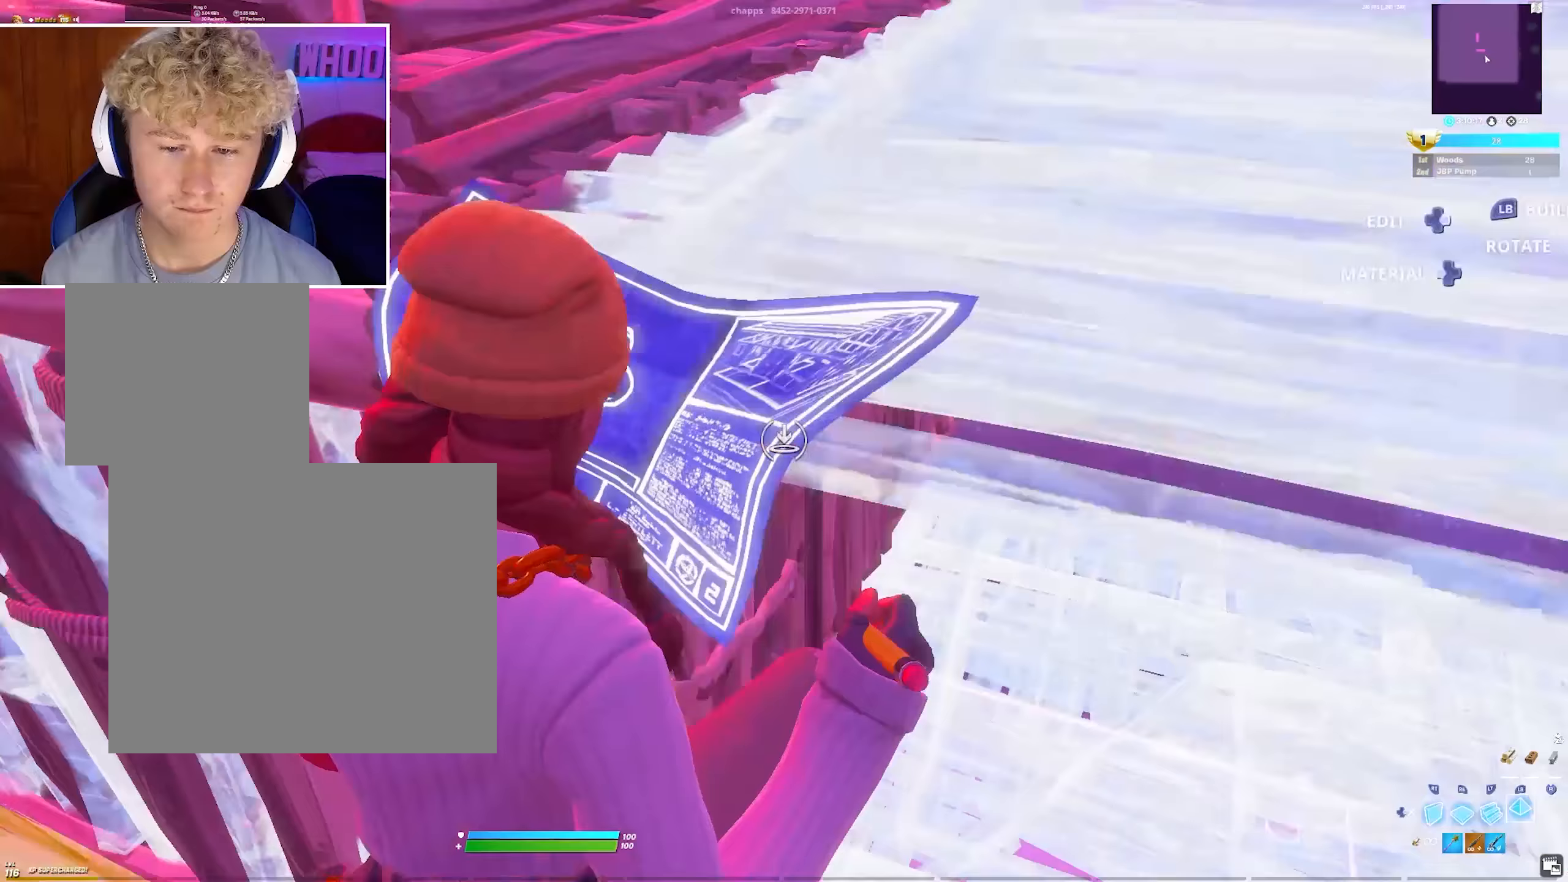
{"buttons": [], "left_stick": "up", "right_stick": "left", "events": [[83, "L1", "up"], [133, "TRIANGLE", "down"], [217, "TRIANGLE", "up"], [217, "right_stick", "left"], [300, "right_stick", "up"], [500, "right_stick", "left"]]}
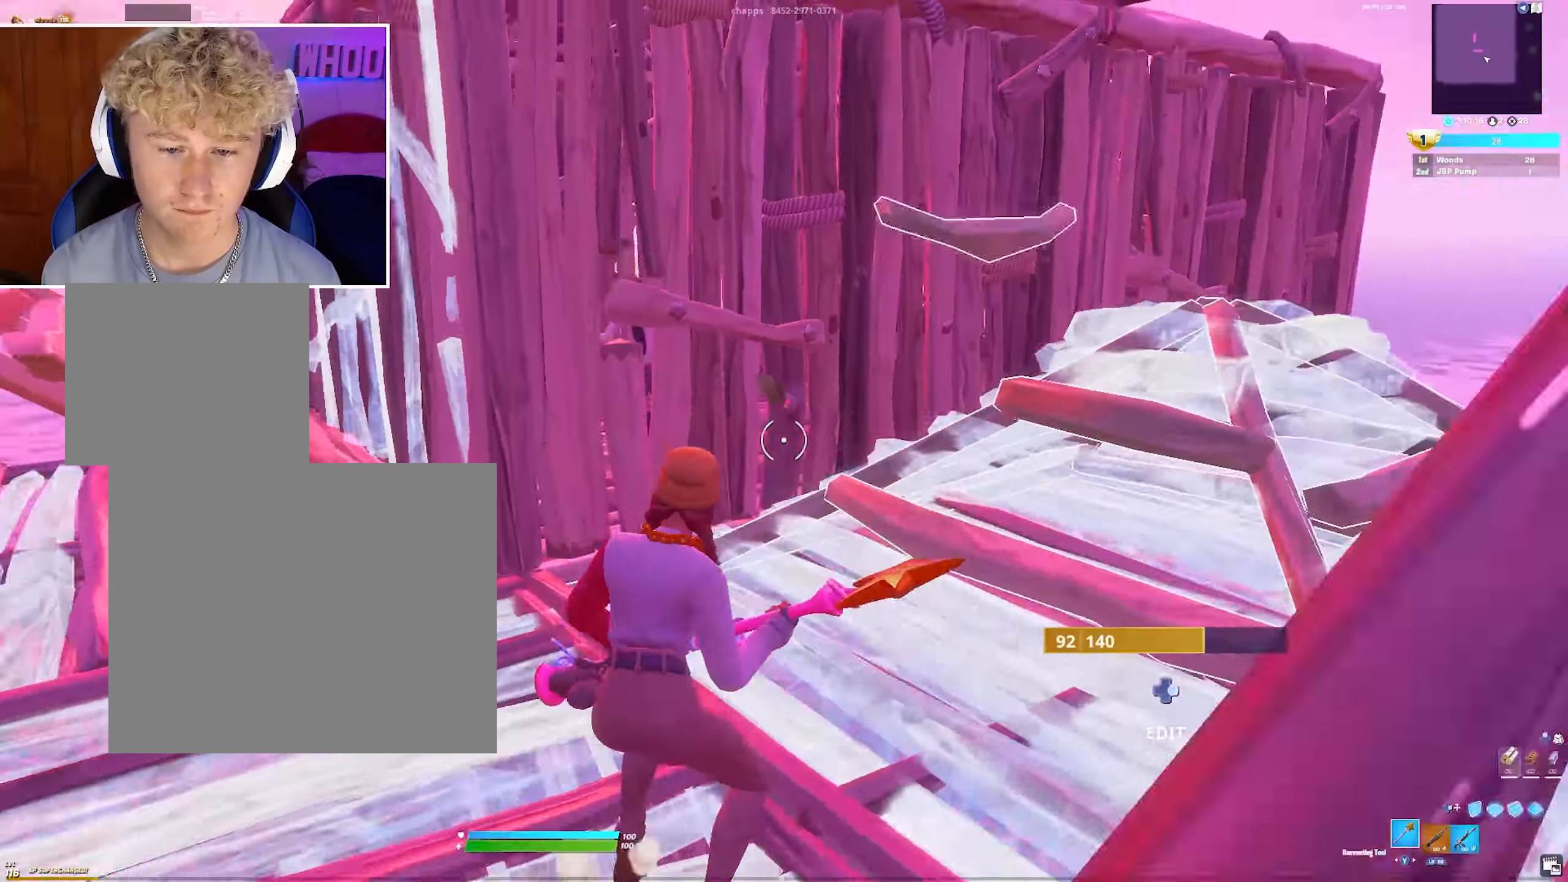
{"buttons": ["R2"], "left_stick": "right", "right_stick": "center", "events": [[167, "R2", "down"], [200, "right_stick", "center"], [367, "left_stick", "right"]]}
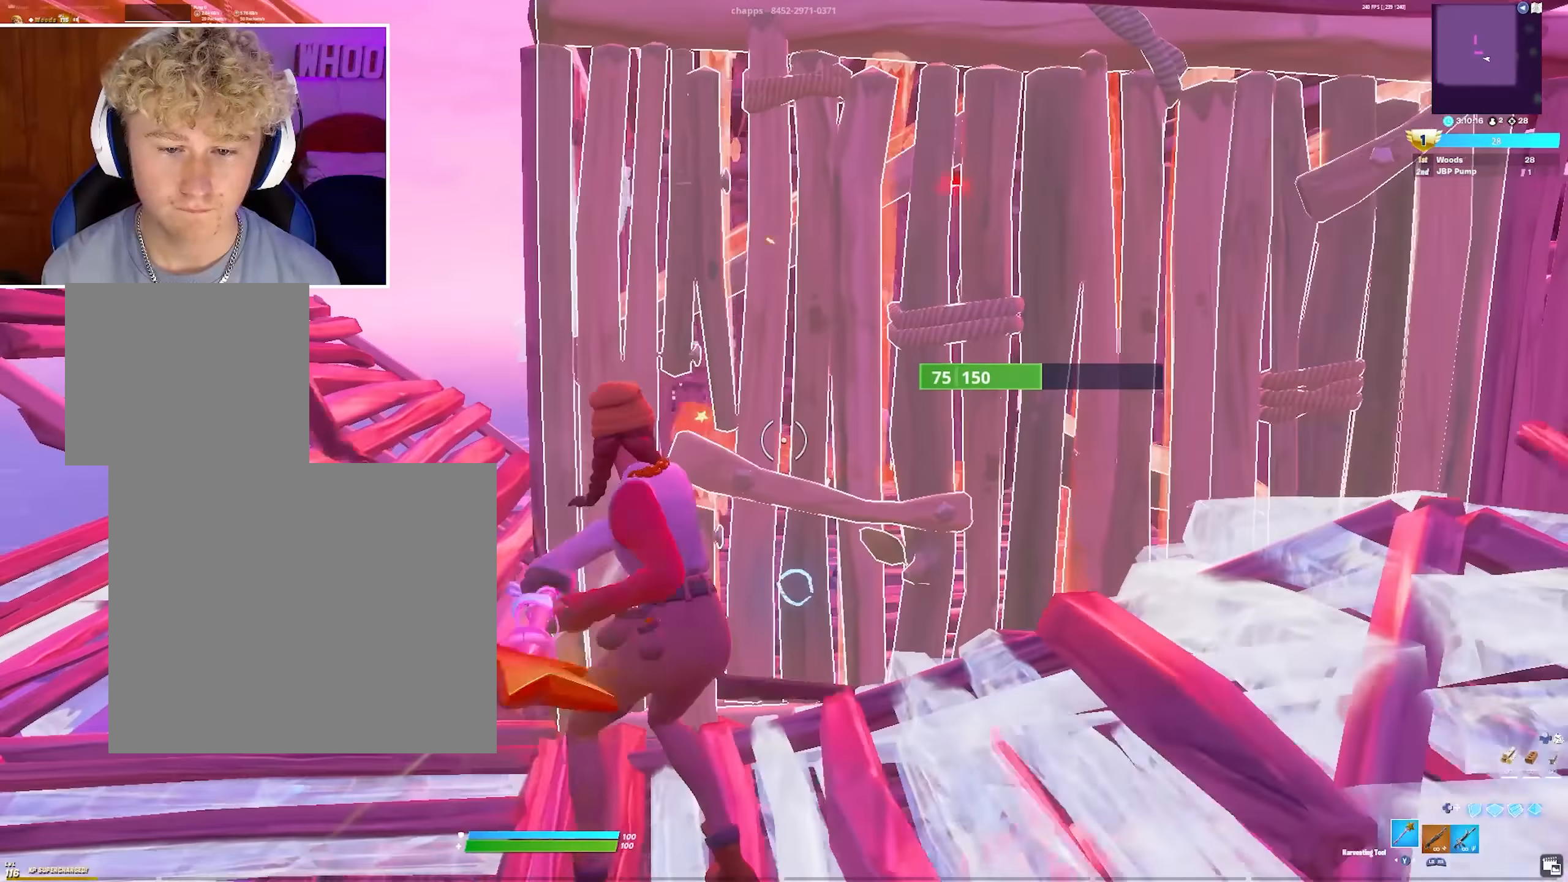
{"buttons": ["CIRCLE", "R2"], "left_stick": "up-right", "right_stick": "center", "events": [[167, "left_stick", "down-left"], [200, "right_stick", "down"], [250, "left_stick", "left"], [350, "right_stick", "center"], [433, "CIRCLE", "down"], [500, "left_stick", "up-right"]]}
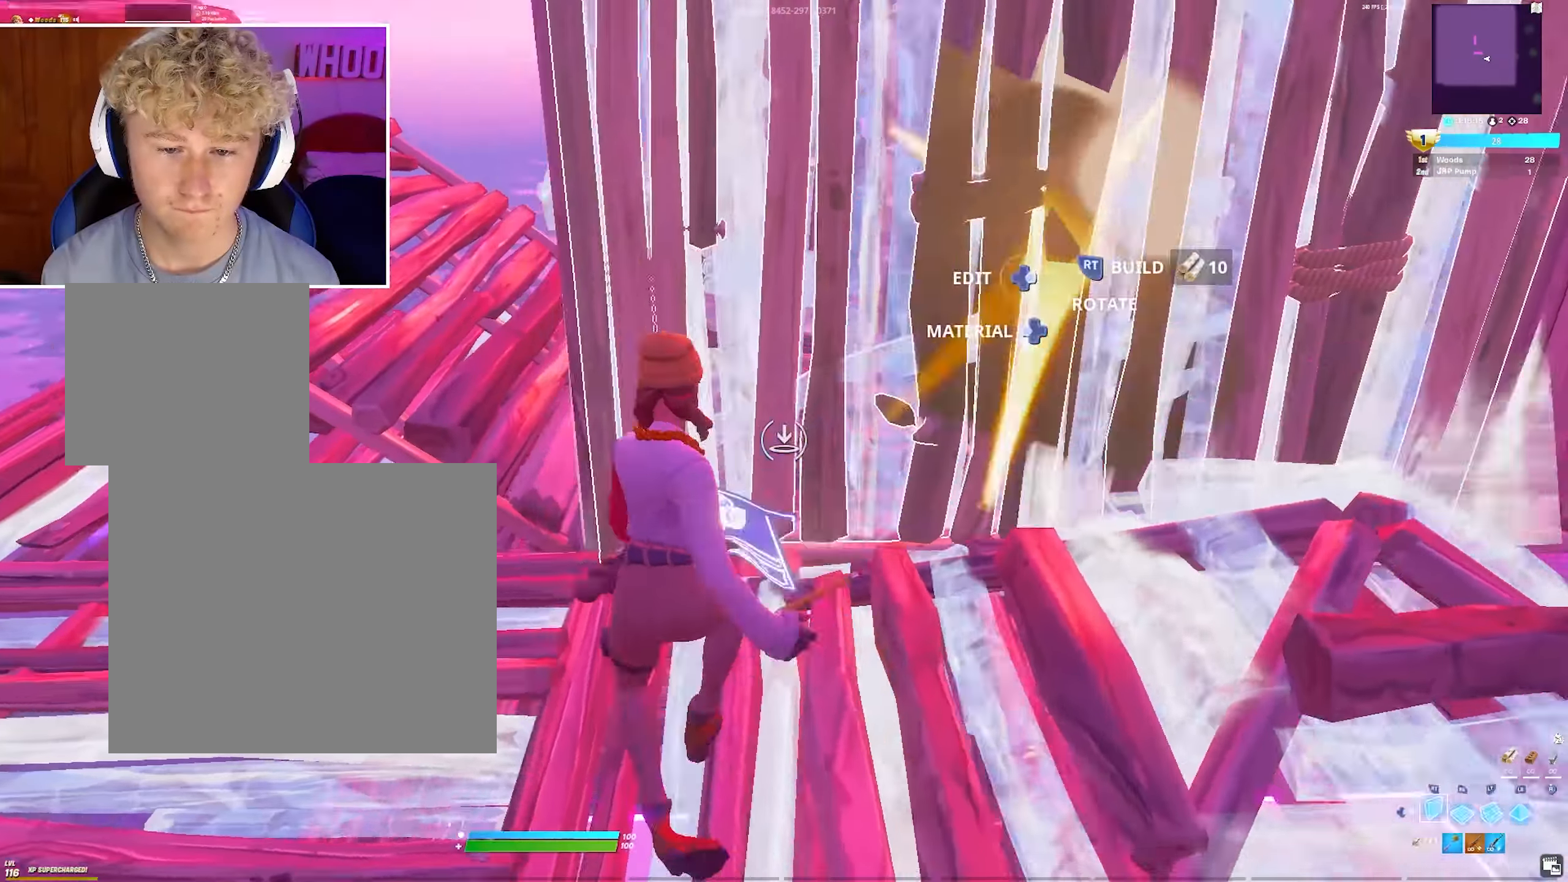
{"buttons": [], "left_stick": "left", "right_stick": "up-left", "events": [[17, "CIRCLE", "up"], [83, "CIRCLE", "down"], [167, "R2", "up"], [183, "CIRCLE", "up"], [217, "L3", "down"], [267, "R2", "down"], [267, "right_stick", "down"], [283, "left_stick", "up-left"], [333, "right_stick", "up-right"], [367, "L3", "up"], [400, "R2", "up"], [417, "CIRCLE", "down"], [433, "right_stick", "up-left"], [450, "left_stick", "left"], [500, "CIRCLE", "up"]]}
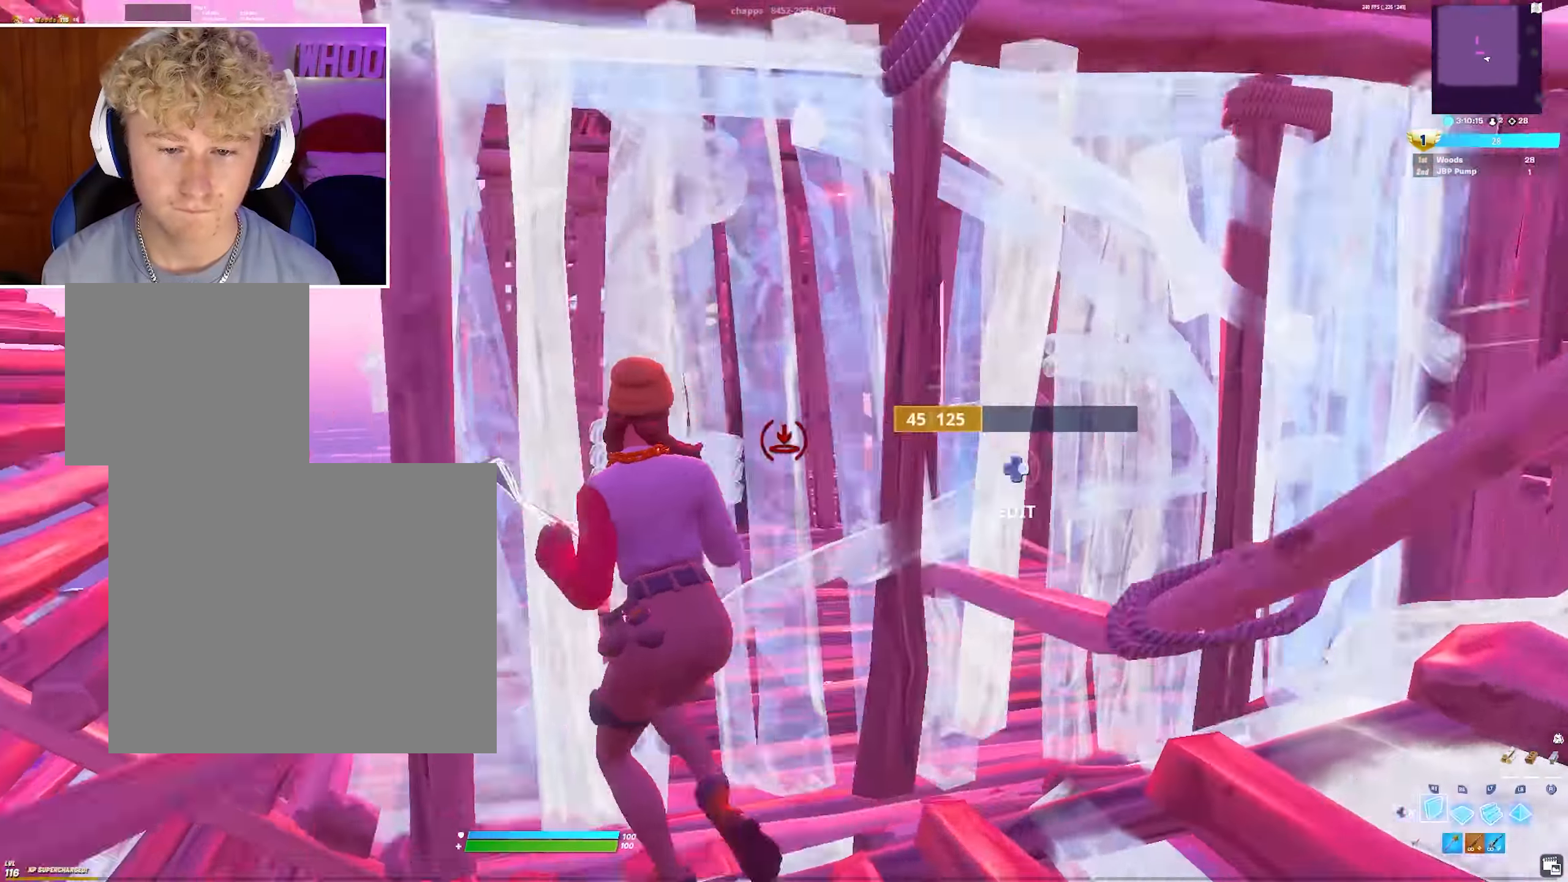
{"buttons": ["R2", "L3"], "left_stick": "right", "right_stick": "down", "events": [[17, "right_stick", "center"], [83, "L2", "down"], [183, "CIRCLE", "down"], [183, "left_stick", "down-right"], [217, "L2", "up"], [267, "CIRCLE", "up"], [300, "left_stick", "right"], [400, "L3", "down"], [433, "R2", "down"], [433, "right_stick", "down"]]}
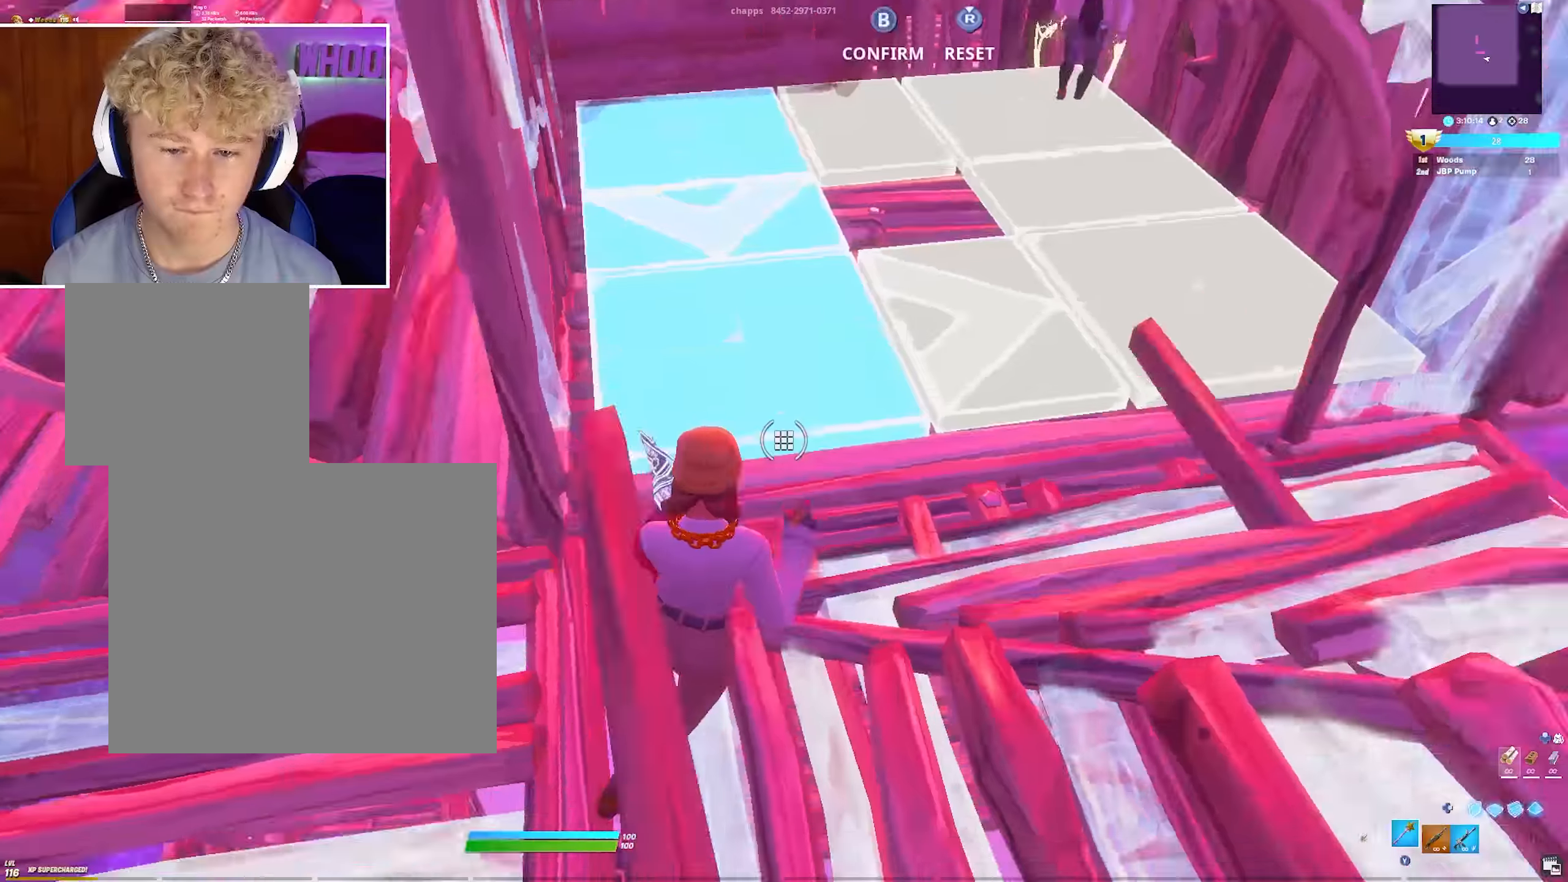
{"buttons": ["CROSS"], "left_stick": "down", "right_stick": "center", "events": [[17, "right_stick", "up-right"], [67, "L3", "up"], [67, "R2", "up"], [117, "R1", "down"], [183, "right_stick", "center"], [200, "R1", "up"], [200, "R3", "down"], [267, "right_stick", "down"], [283, "left_stick", "down-right"], [317, "R3", "up"], [350, "right_stick", "up-right"], [433, "right_stick", "center"], [467, "left_stick", "down"], [483, "CROSS", "down"]]}
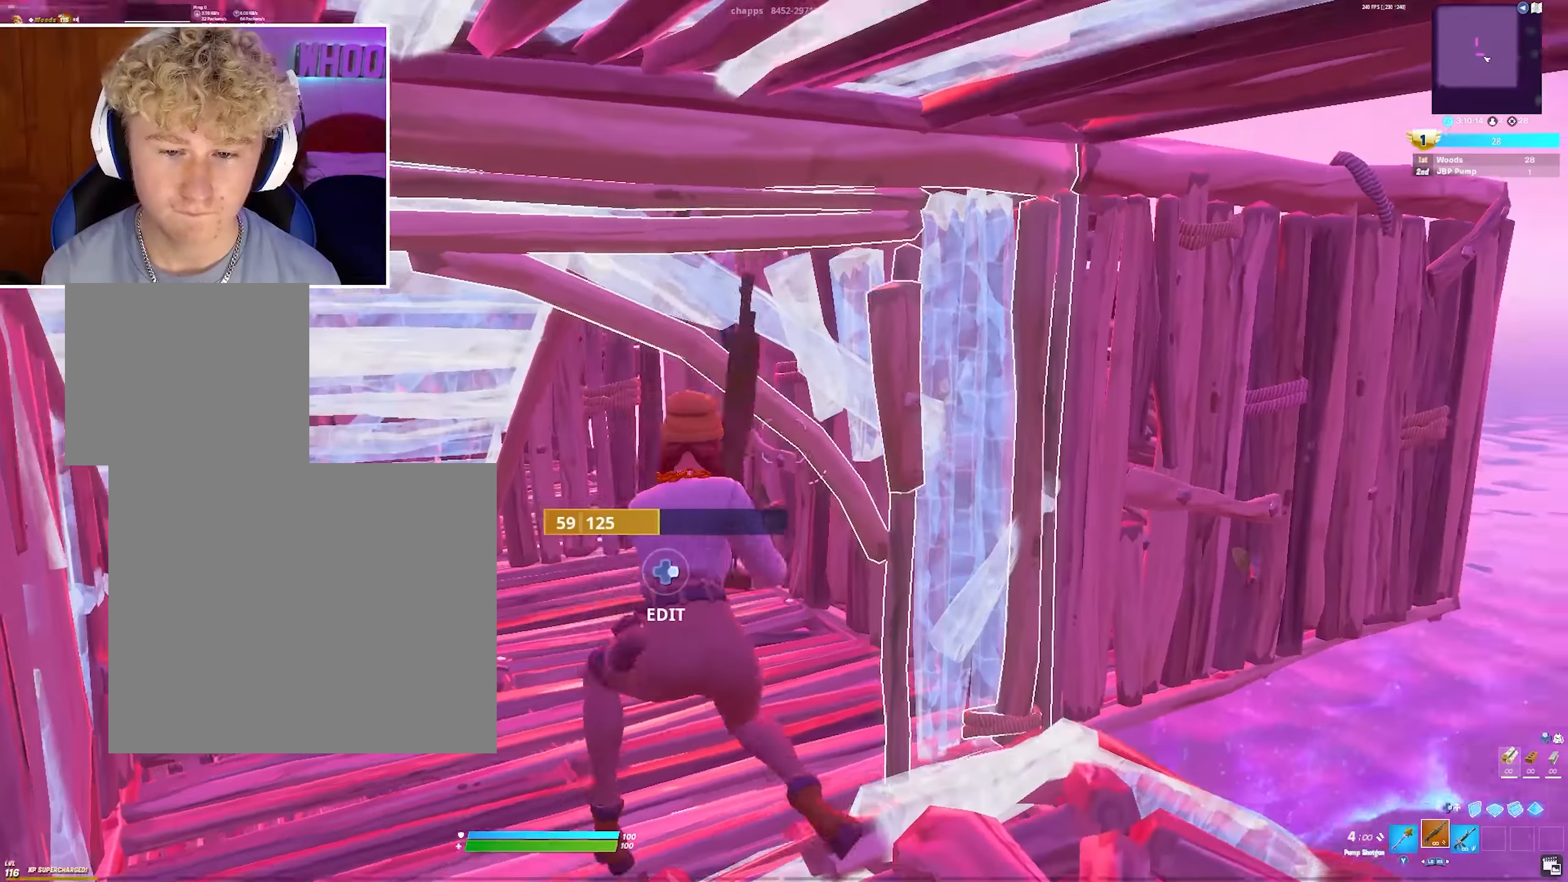
{"buttons": [], "left_stick": "down-left", "right_stick": "left", "events": [[133, "CROSS", "up"], [150, "left_stick", "down-left"], [467, "right_stick", "left"]]}
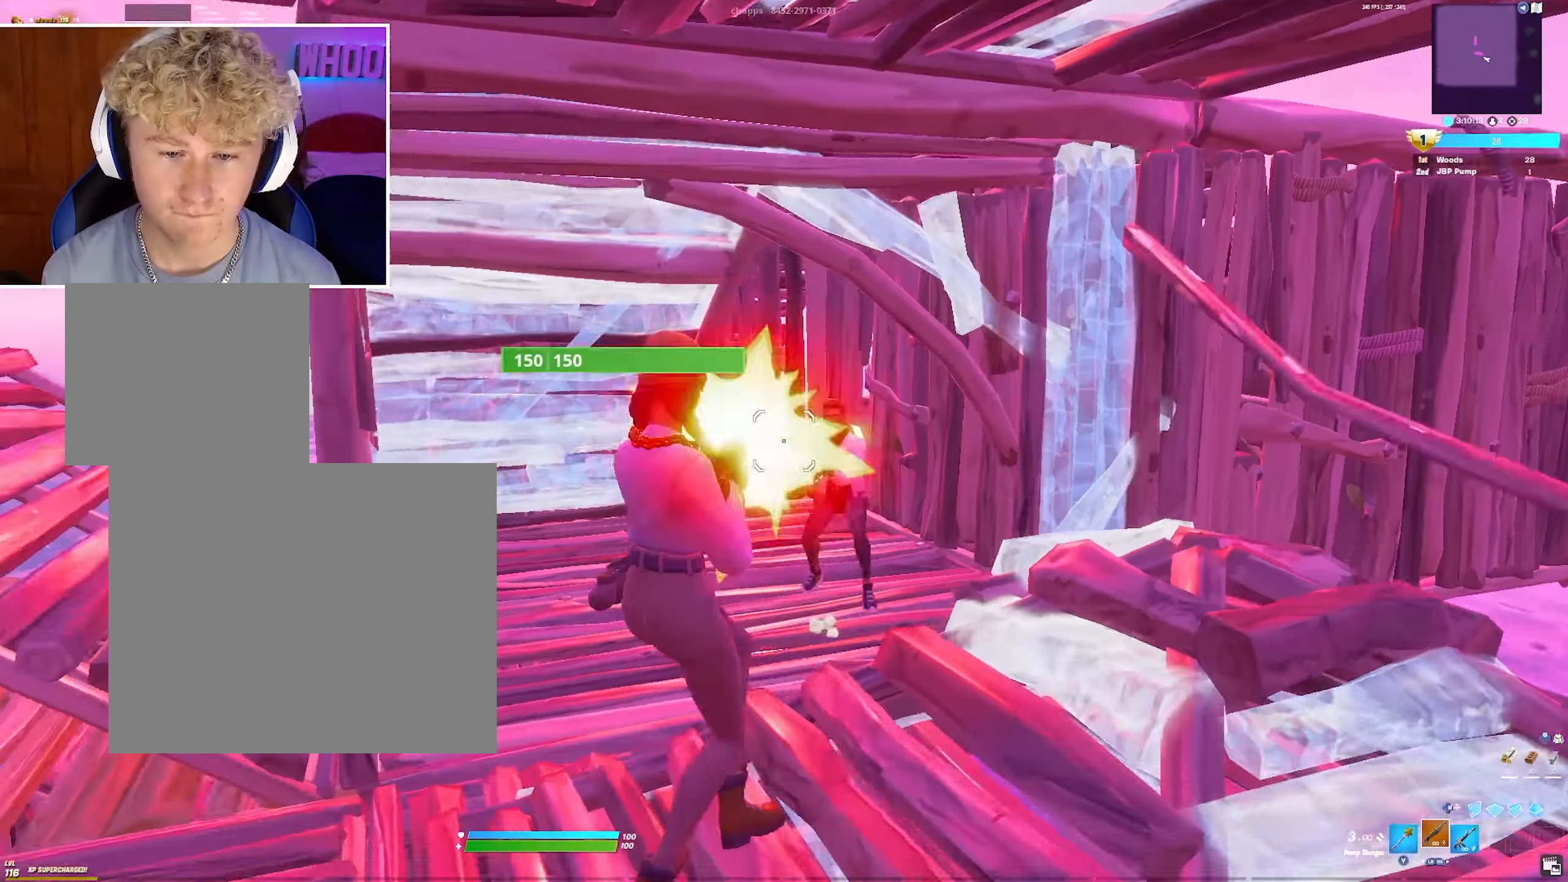
{"buttons": ["CIRCLE"], "left_stick": "up-right", "right_stick": "center", "events": [[17, "R2", "down"], [33, "left_stick", "down-right"], [67, "right_stick", "up-right"], [133, "R2", "up"], [167, "left_stick", "up-right"], [267, "right_stick", "center"], [300, "L3", "down"], [317, "R3", "down"], [350, "CIRCLE", "down"], [450, "CIRCLE", "up"], [450, "L3", "up"], [450, "R3", "up"], [500, "CIRCLE", "down"]]}
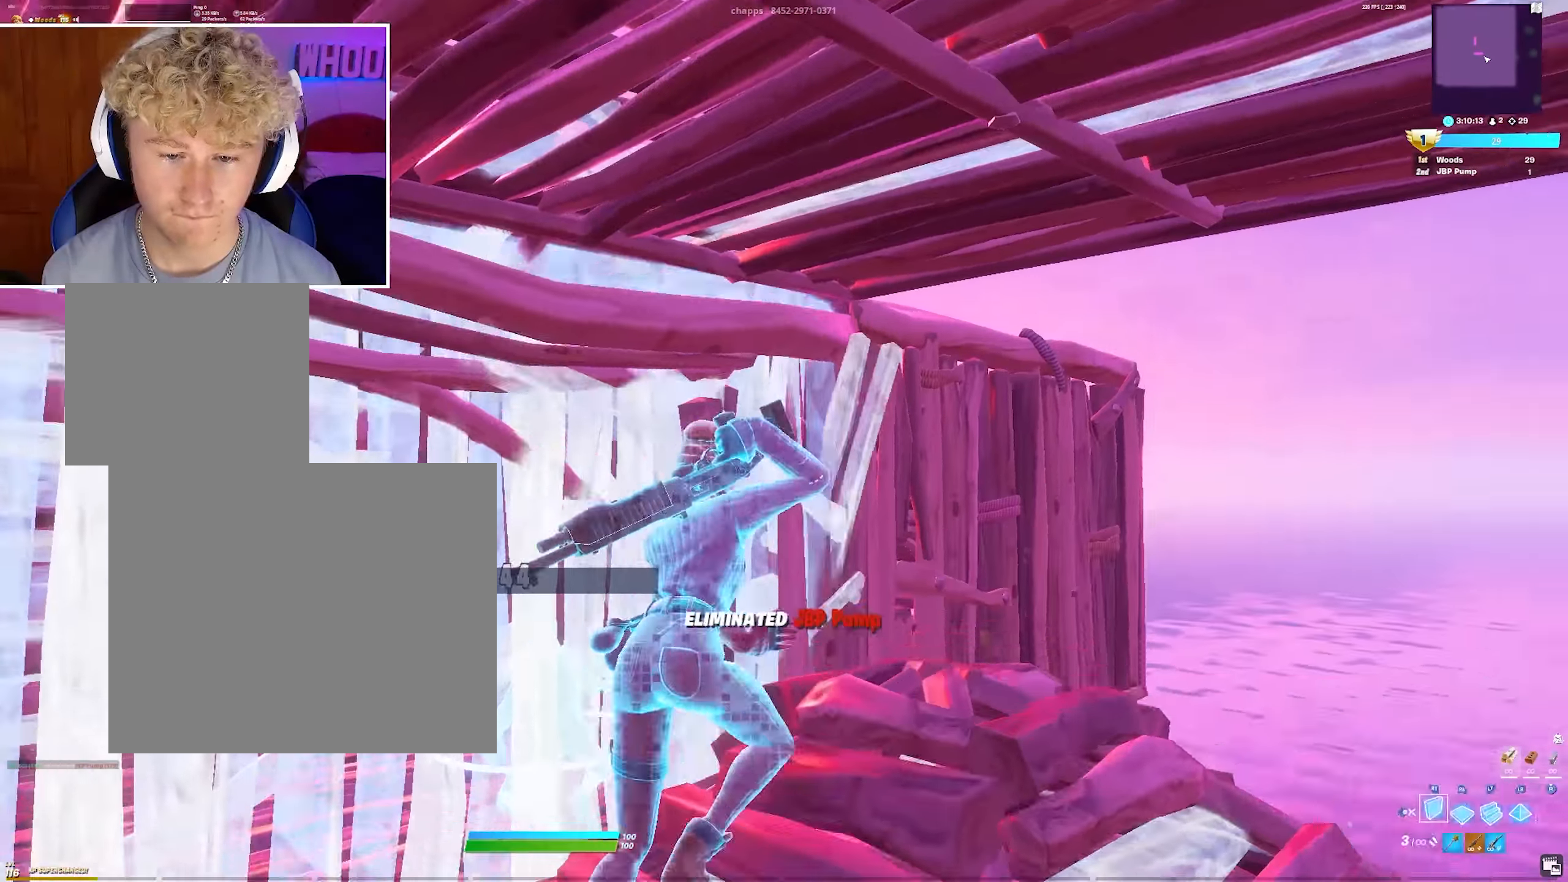
{"buttons": [], "left_stick": "up", "right_stick": "center", "events": [[83, "CIRCLE", "up"], [100, "R2", "down"], [183, "R2", "up"], [467, "left_stick", "up"]]}
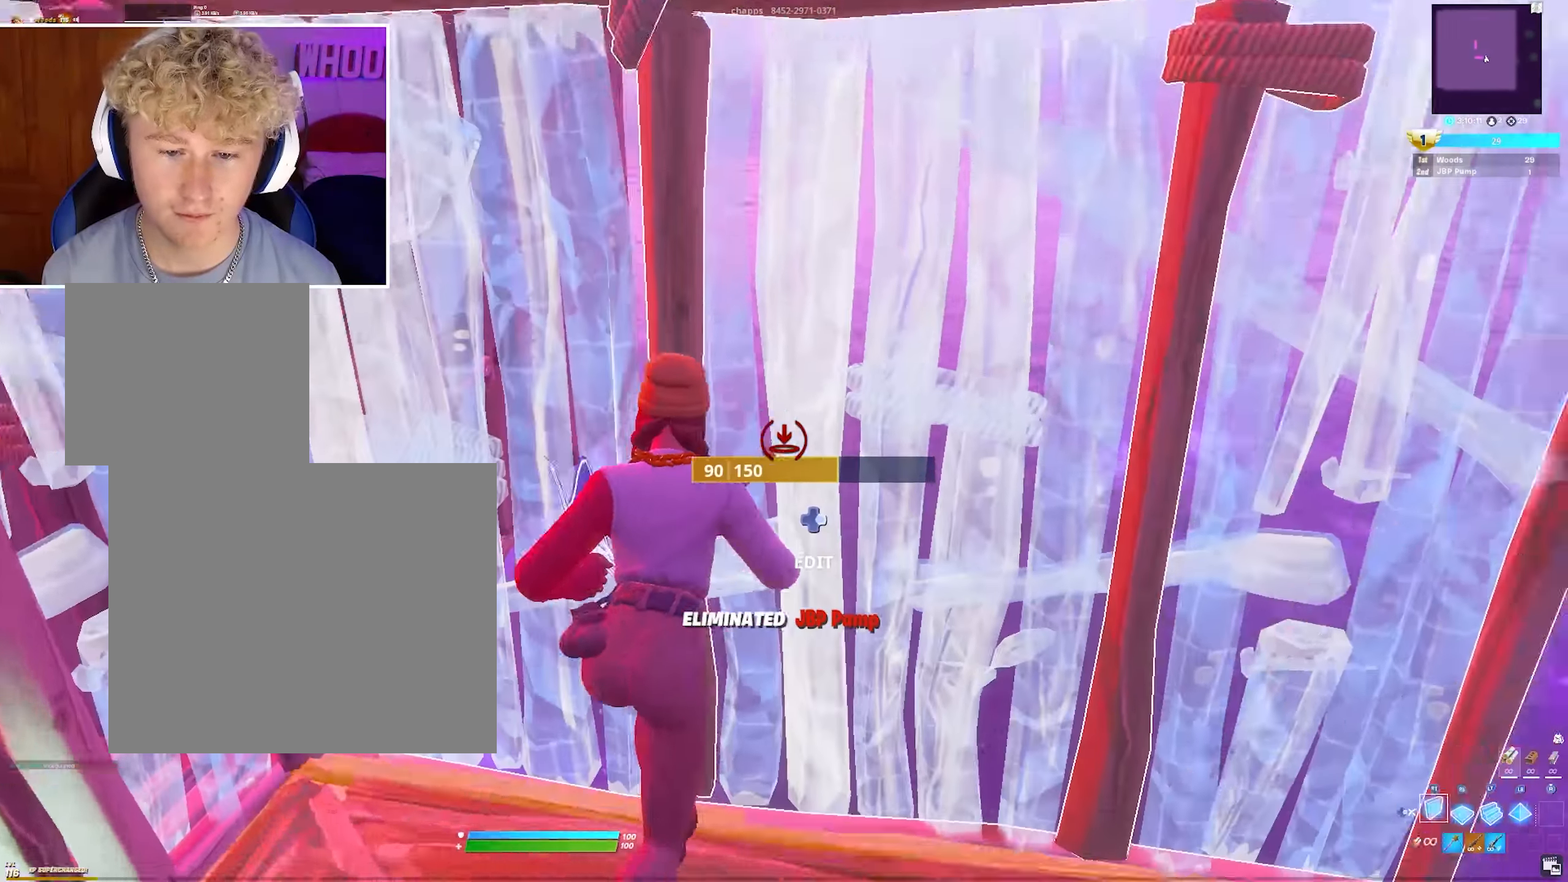
{"buttons": [], "left_stick": "up-right", "right_stick": "left", "events": [[17, "left_stick", "up-left"], [133, "left_stick", "down-right"], [267, "left_stick", "right"], [283, "L3", "down"], [283, "right_stick", "down"], [317, "R2", "down"], [417, "L3", "up"], [417, "right_stick", "up"], [433, "left_stick", "up-right"], [483, "R2", "up"], [500, "right_stick", "left"]]}
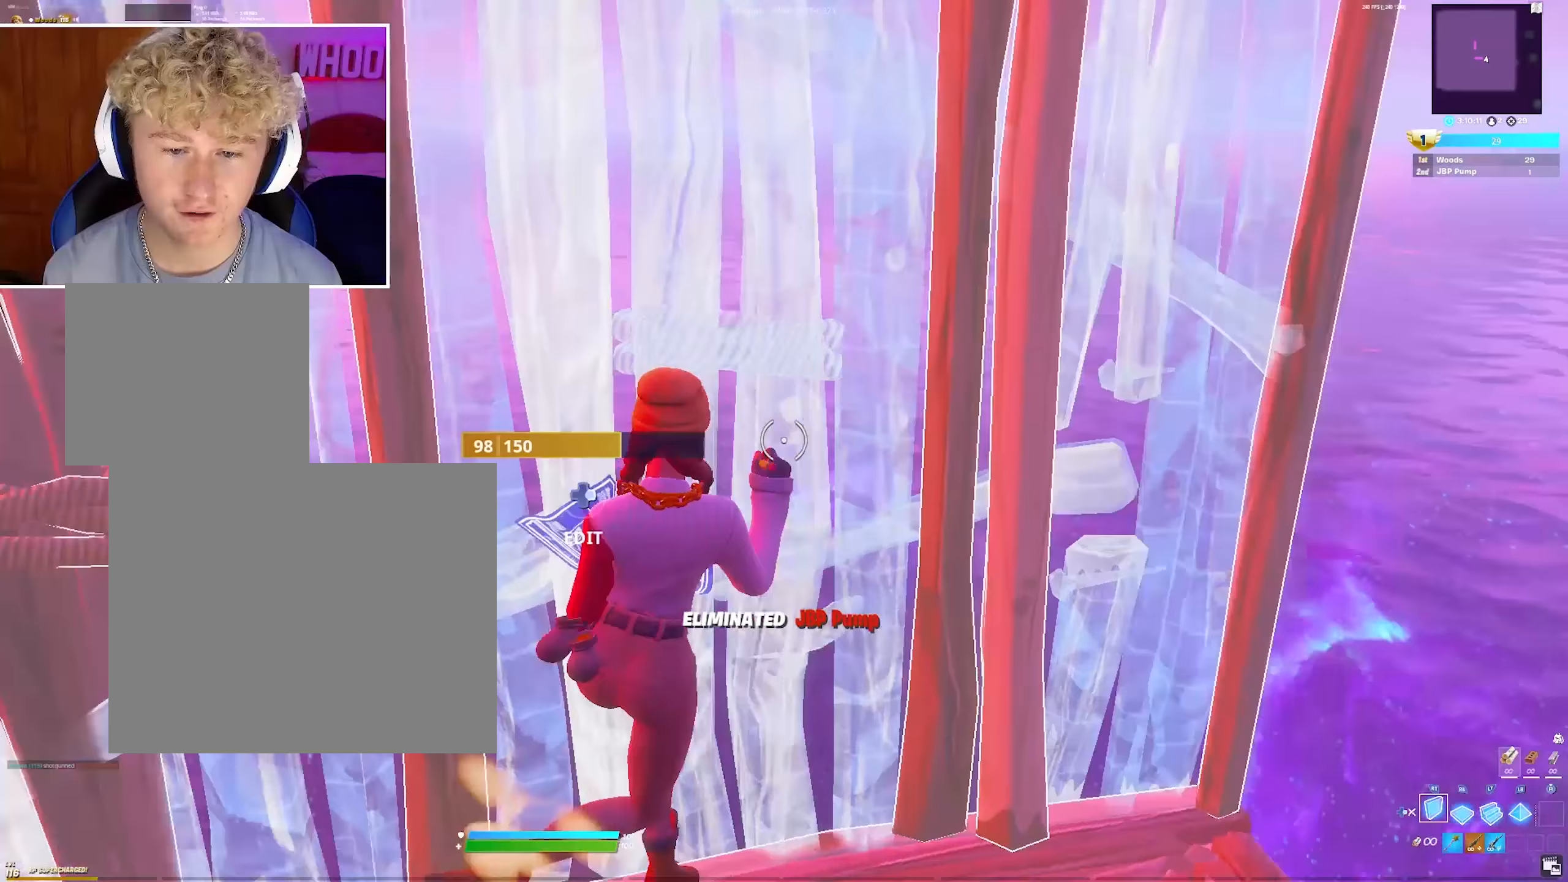
{"buttons": ["CROSS", "L2"], "left_stick": "up-right", "right_stick": "center", "events": [[50, "R1", "down"], [100, "right_stick", "center"], [133, "R1", "up"], [217, "R2", "down"], [350, "R2", "up"], [400, "CROSS", "down"], [500, "L2", "down"]]}
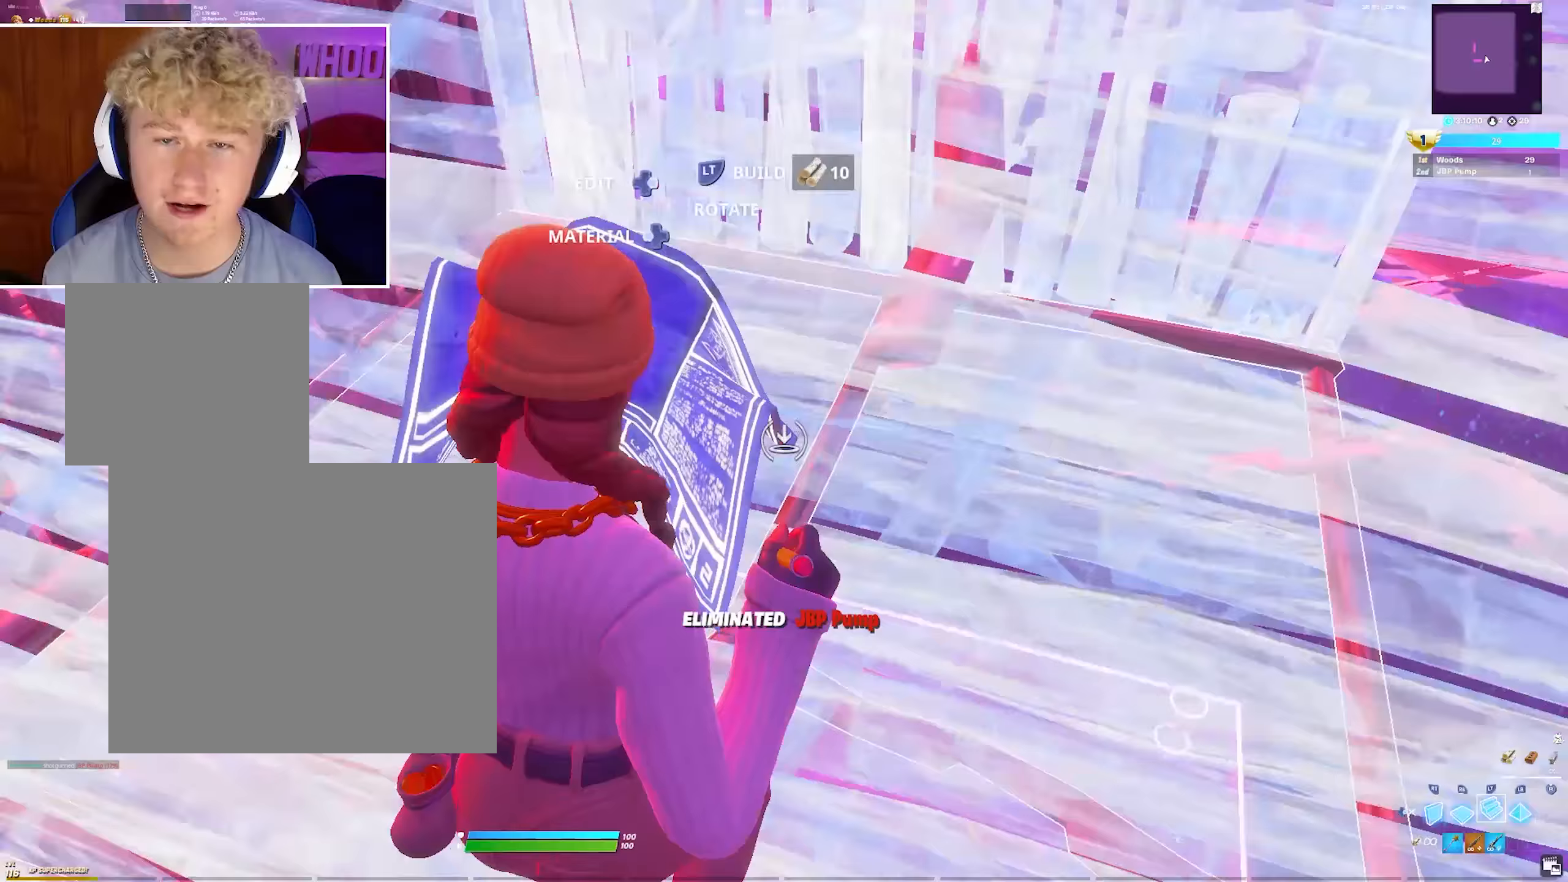
{"buttons": [], "left_stick": "up", "right_stick": "center", "events": [[33, "CROSS", "up"], [167, "L2", "up"], [183, "left_stick", "up"]]}